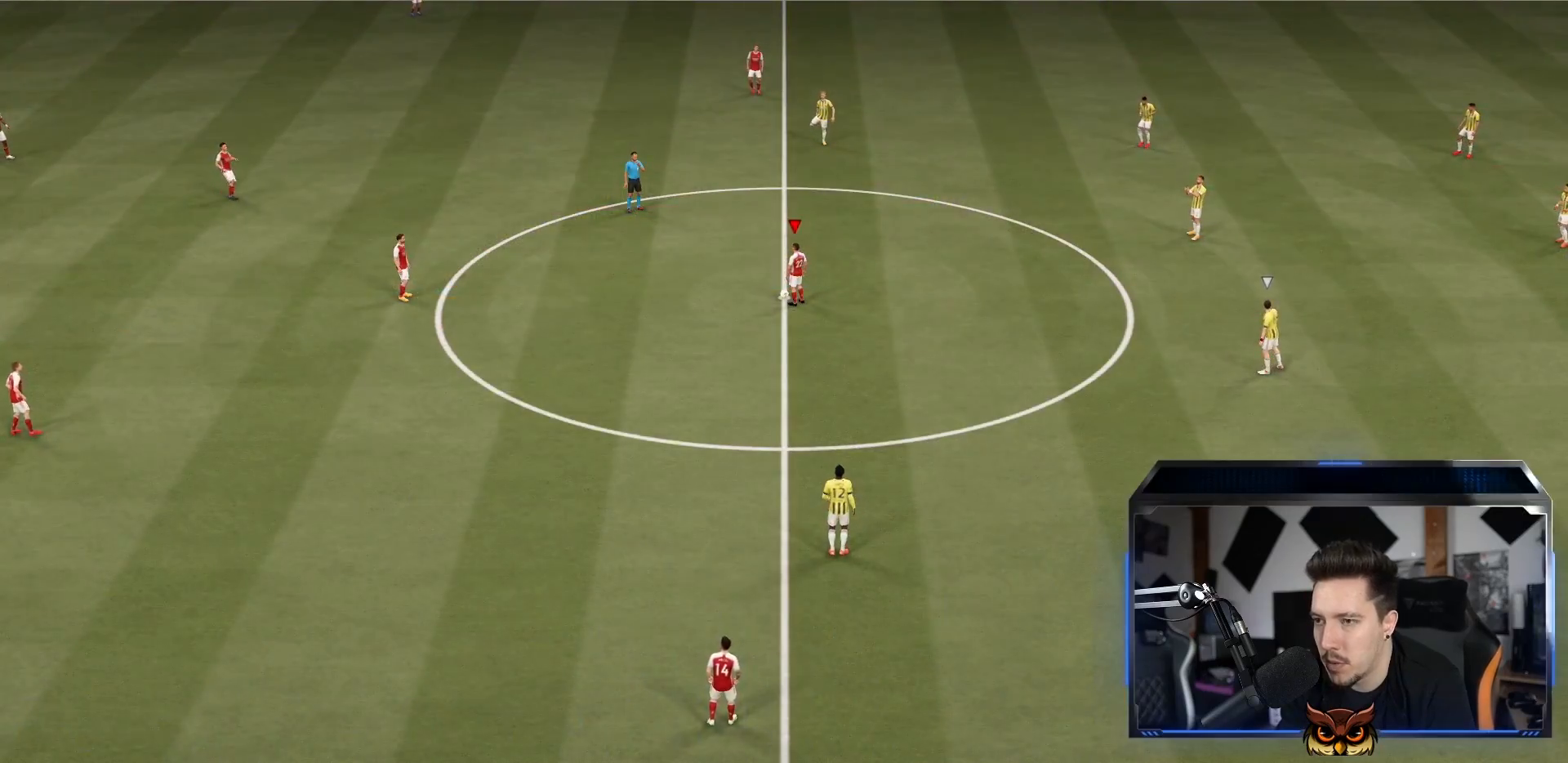
Gameplay with a controller (PlayStation layout); each line is a JSON object with the inputs held at the frame after it. "events" lists button and stick changes between this image and that frame as [ms after this image, input, new state], when the widget could be followed in between. Not read: L3 R3.
{"buttons": [], "left_stick": "center", "right_stick": "center", "events": [[250, "CROSS", "down"], [417, "CROSS", "up"]]}
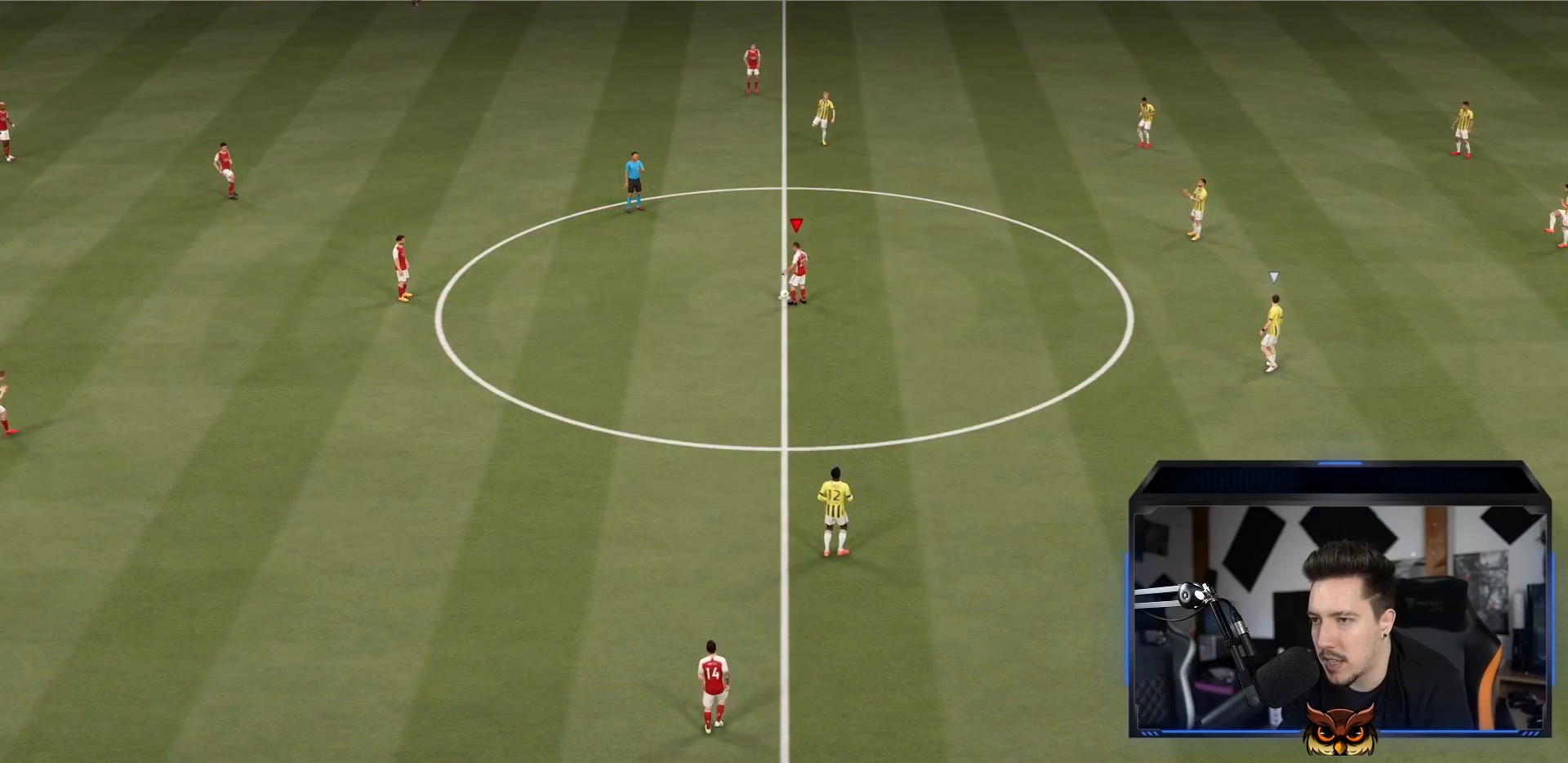
{"buttons": [], "left_stick": "center", "right_stick": "center", "events": []}
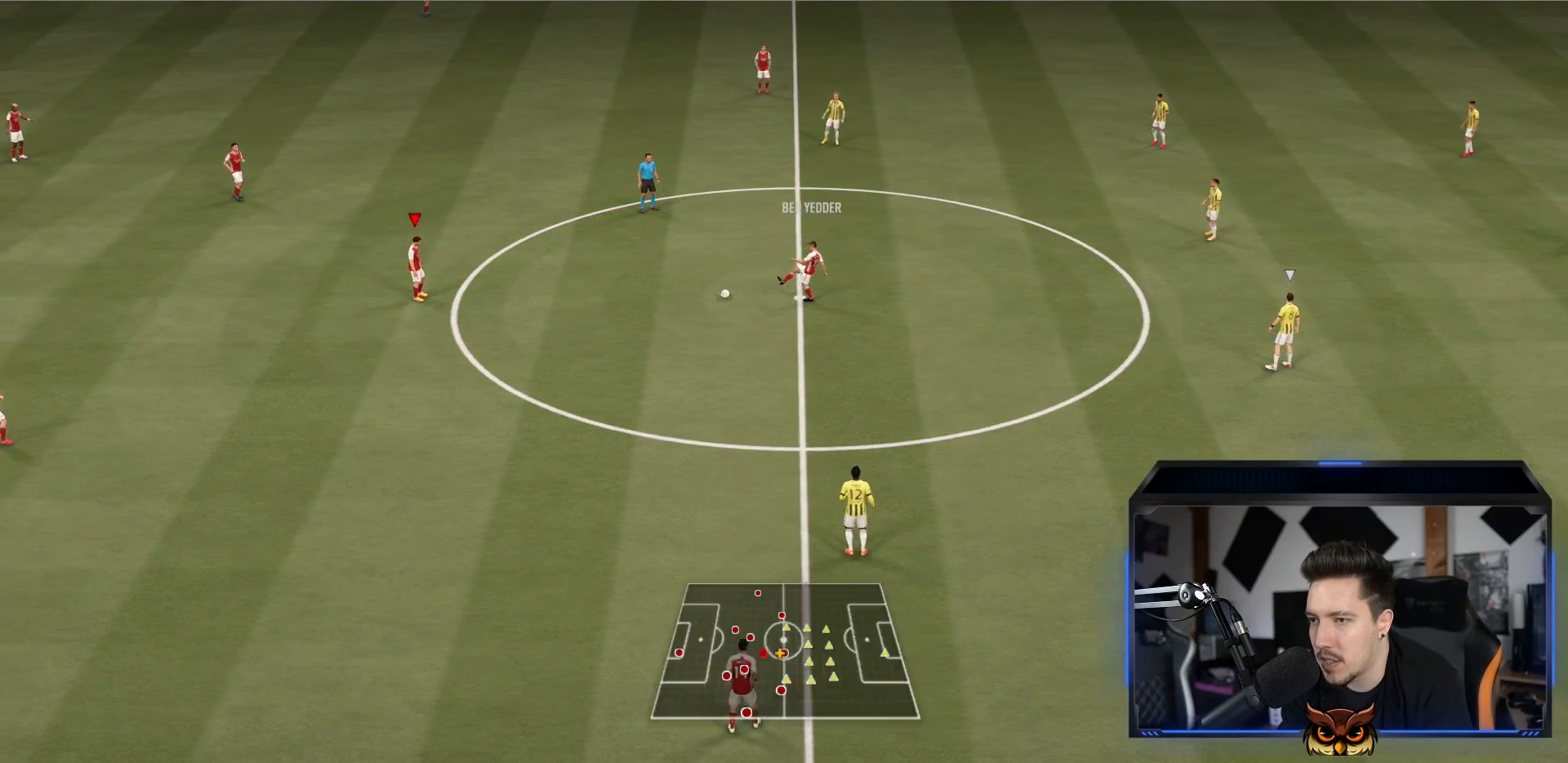
{"buttons": ["CROSS"], "left_stick": "right", "right_stick": "center", "events": [[433, "CROSS", "down"], [500, "left_stick", "right"]]}
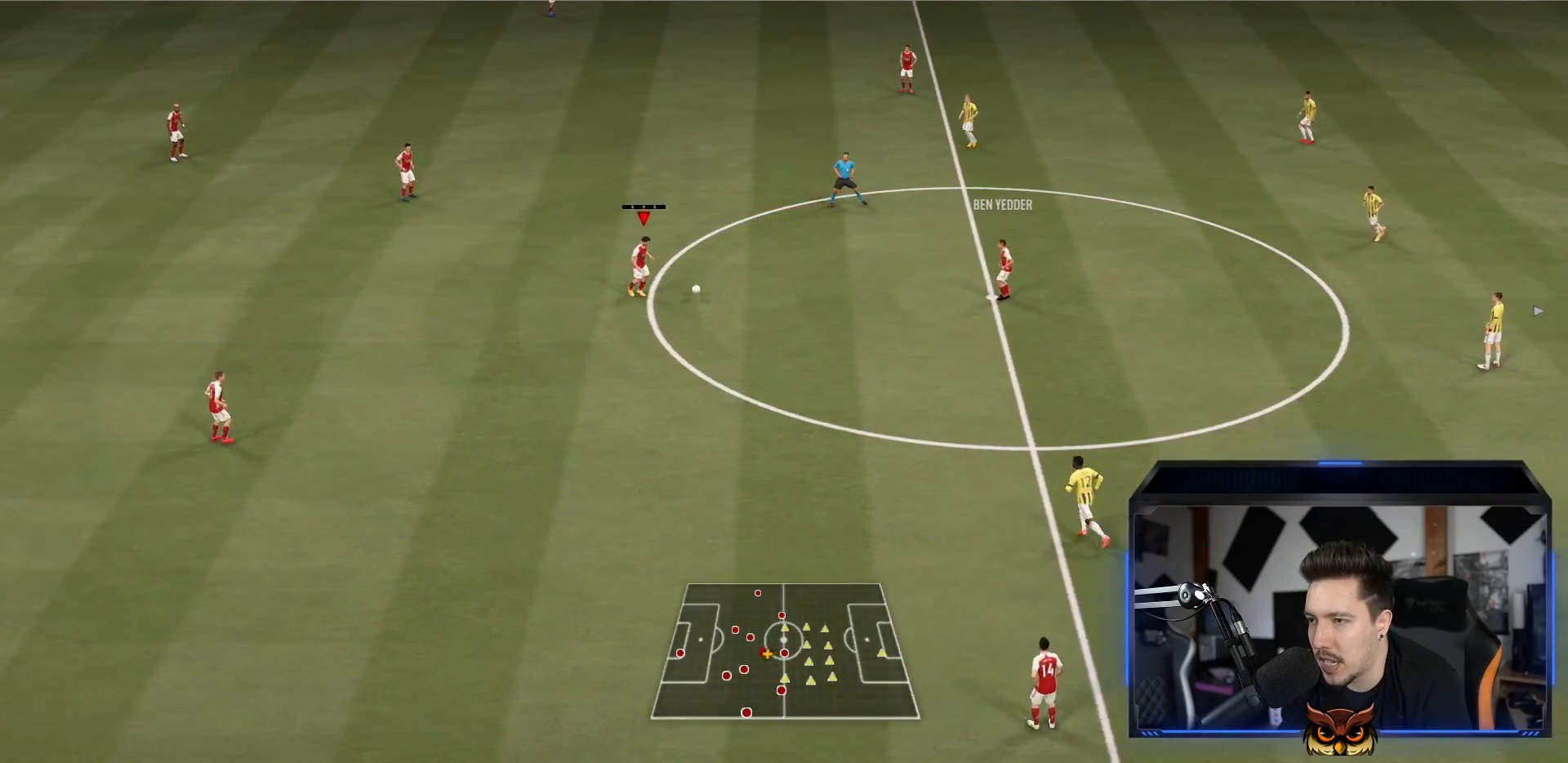
{"buttons": [], "left_stick": "center", "right_stick": "center", "events": [[33, "CROSS", "up"], [50, "left_stick", "center"]]}
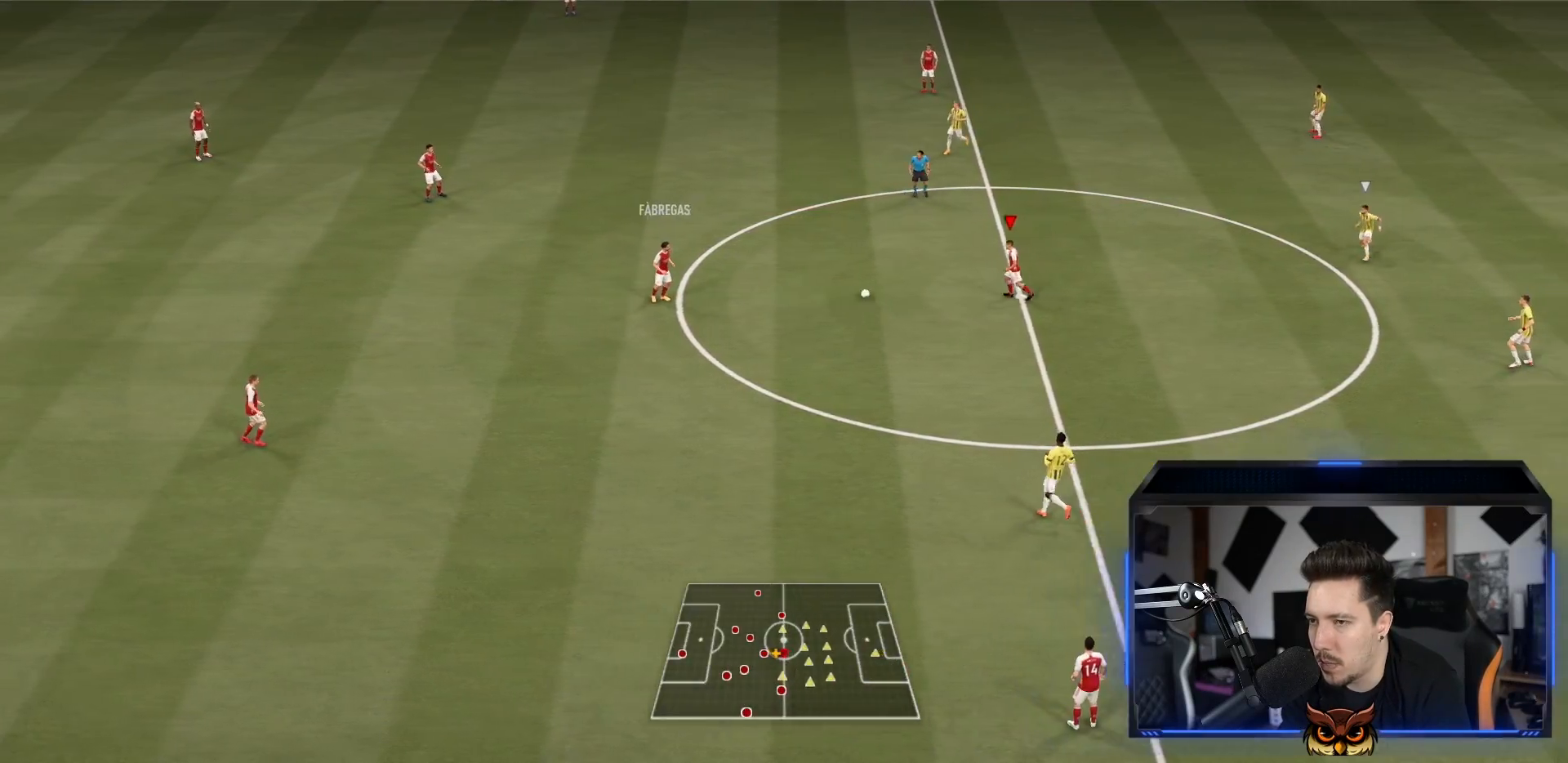
{"buttons": [], "left_stick": "center", "right_stick": "center", "events": []}
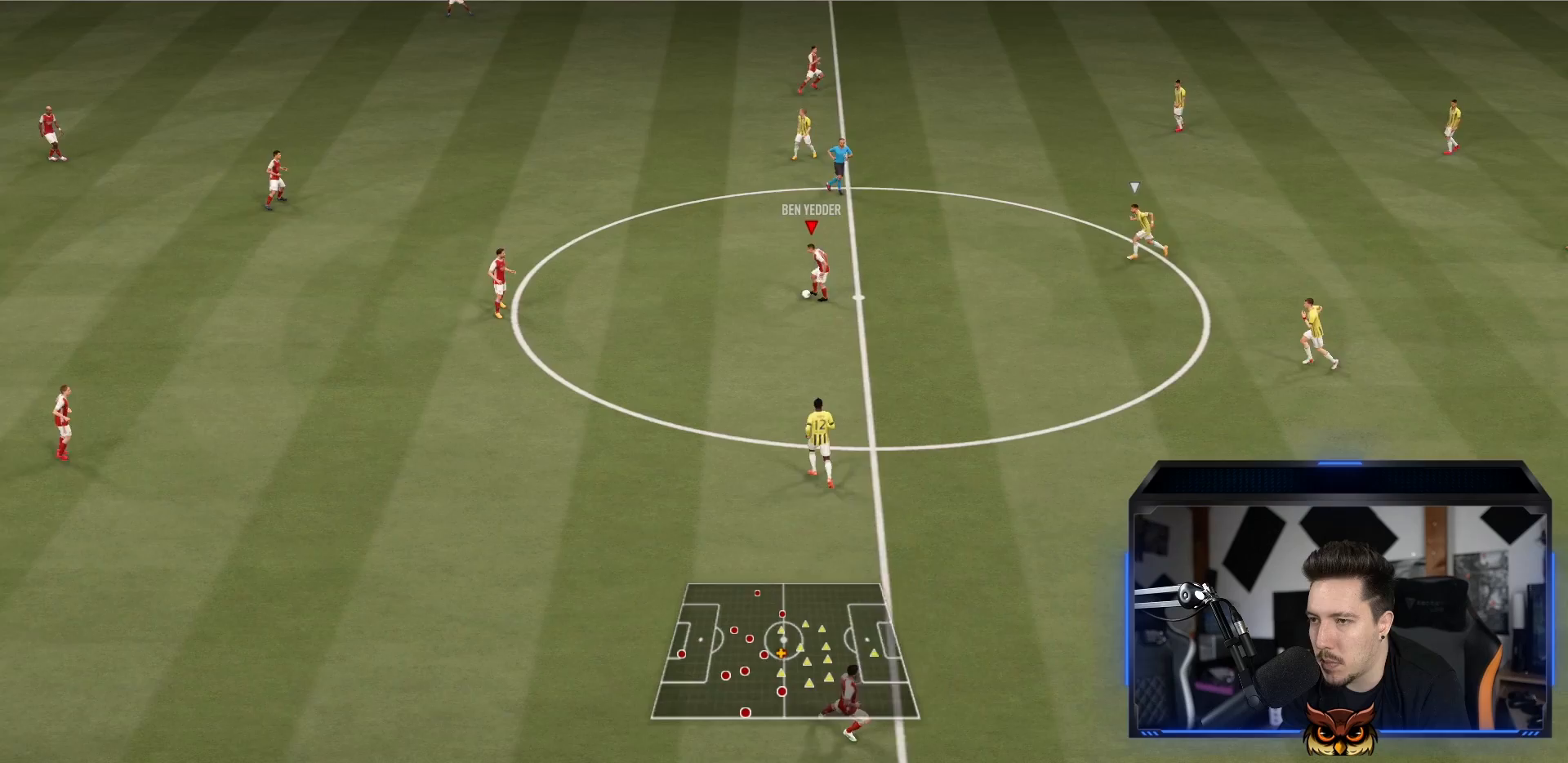
{"buttons": [], "left_stick": "up-left", "right_stick": "center", "events": [[133, "CROSS", "down"], [150, "left_stick", "up-left"], [300, "CROSS", "up"]]}
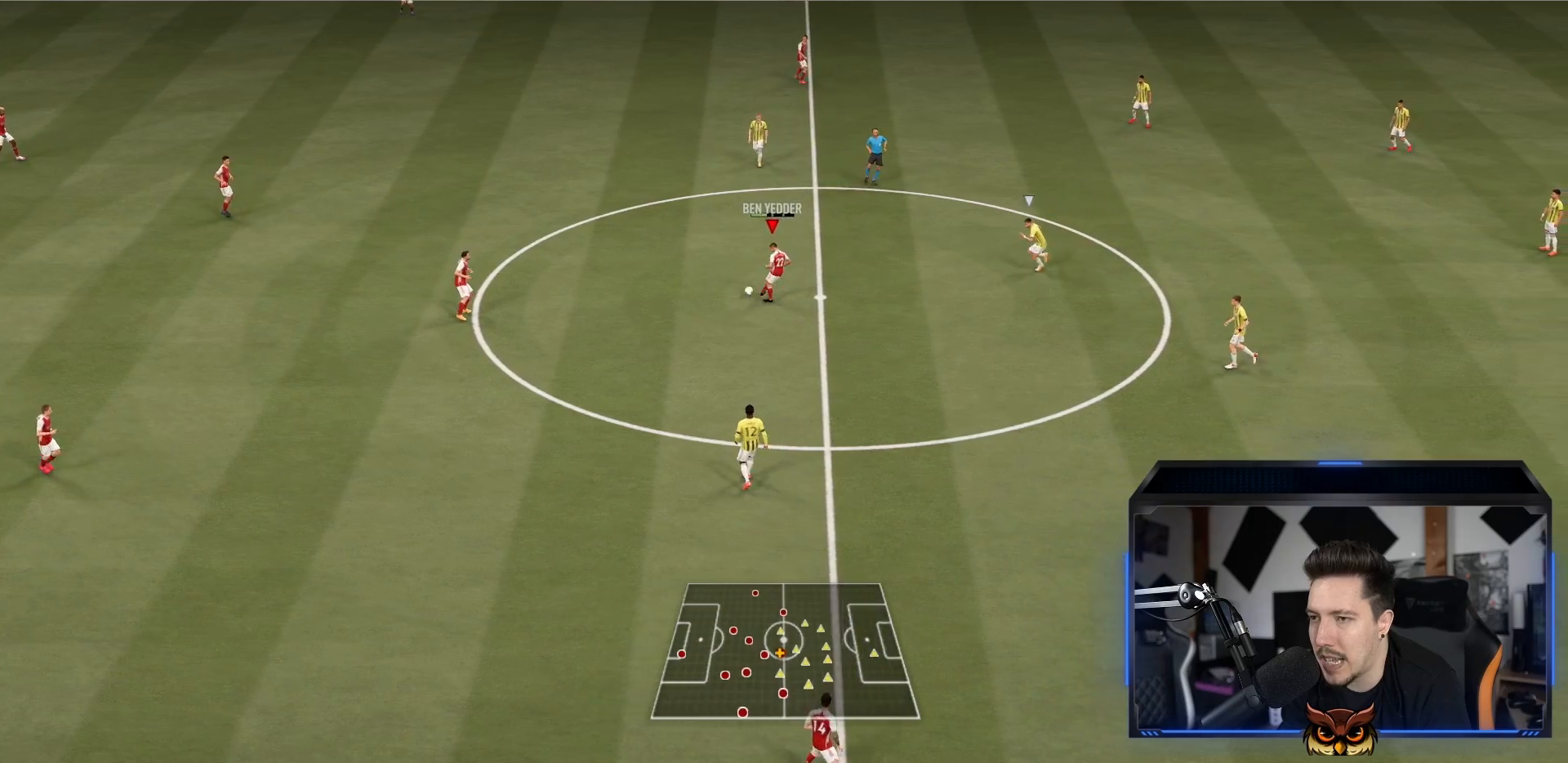
{"buttons": [], "left_stick": "center", "right_stick": "center", "events": [[317, "left_stick", "center"]]}
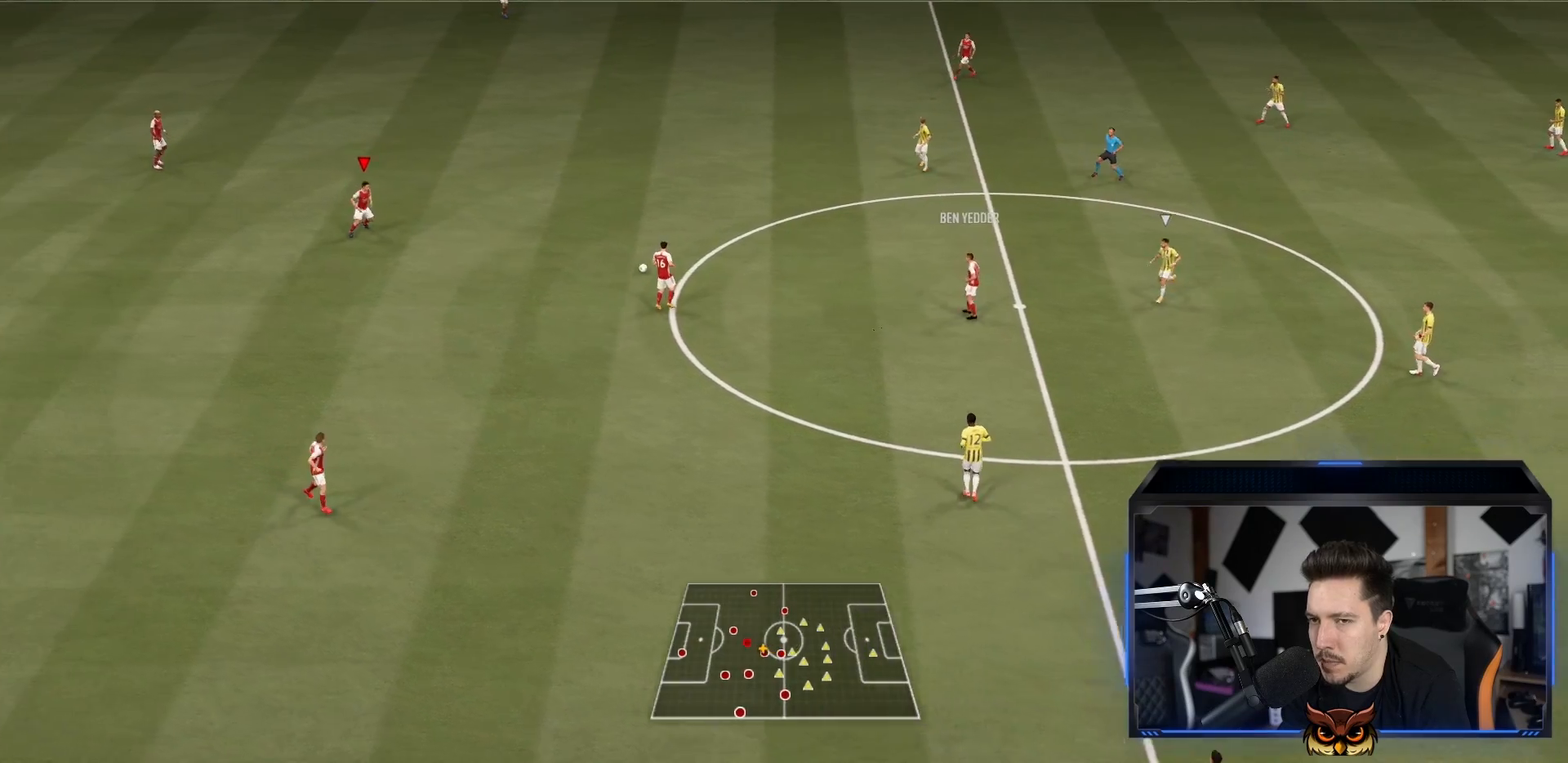
{"buttons": ["R1"], "left_stick": "right", "right_stick": "center", "events": [[183, "R1", "down"], [383, "left_stick", "right"]]}
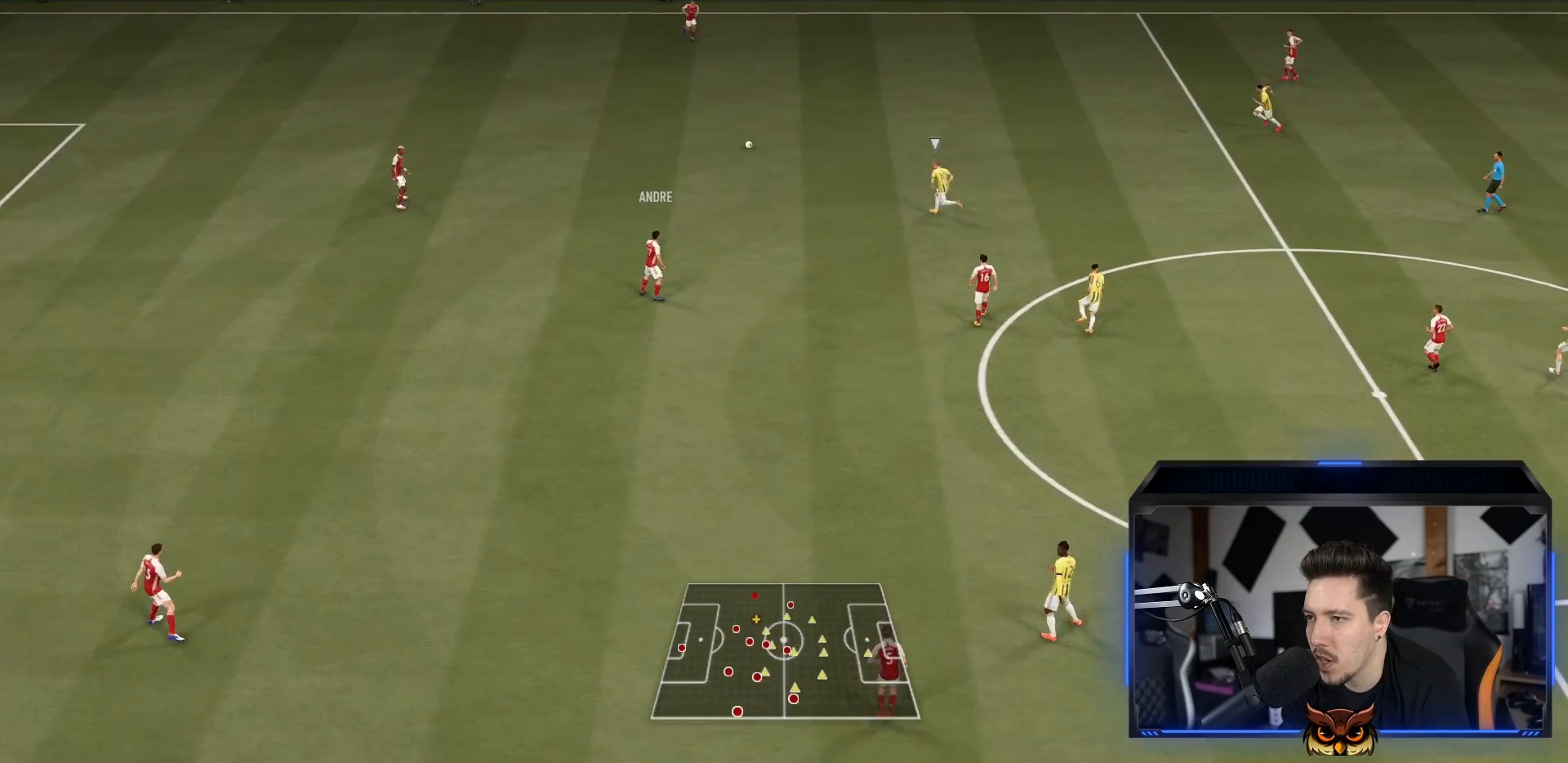
{"buttons": [], "left_stick": "down-right", "right_stick": "center", "events": [[117, "R1", "up"], [500, "left_stick", "down-right"]]}
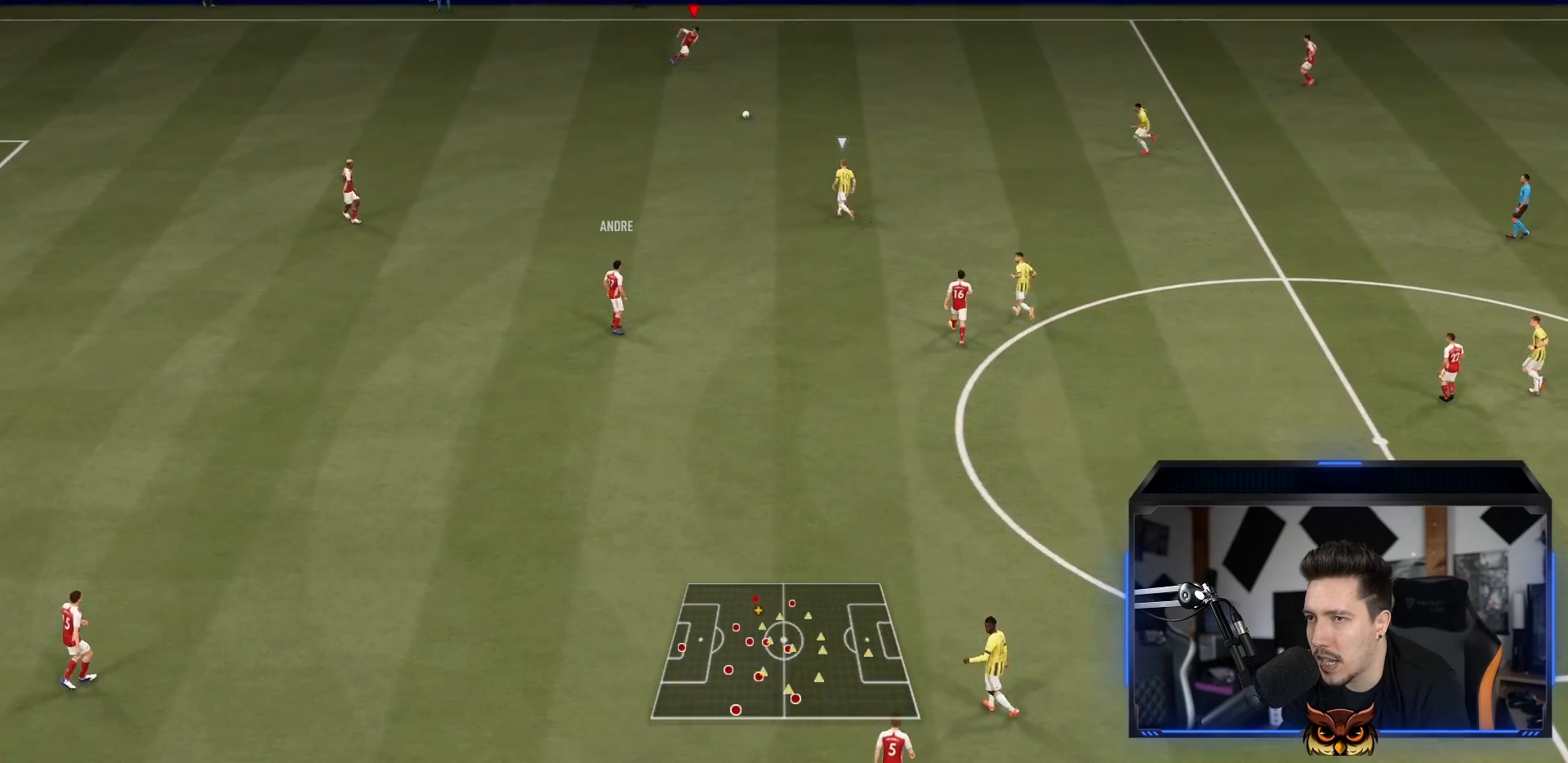
{"buttons": [], "left_stick": "right", "right_stick": "center", "events": [[267, "L1", "down"], [400, "L1", "up"], [467, "left_stick", "right"]]}
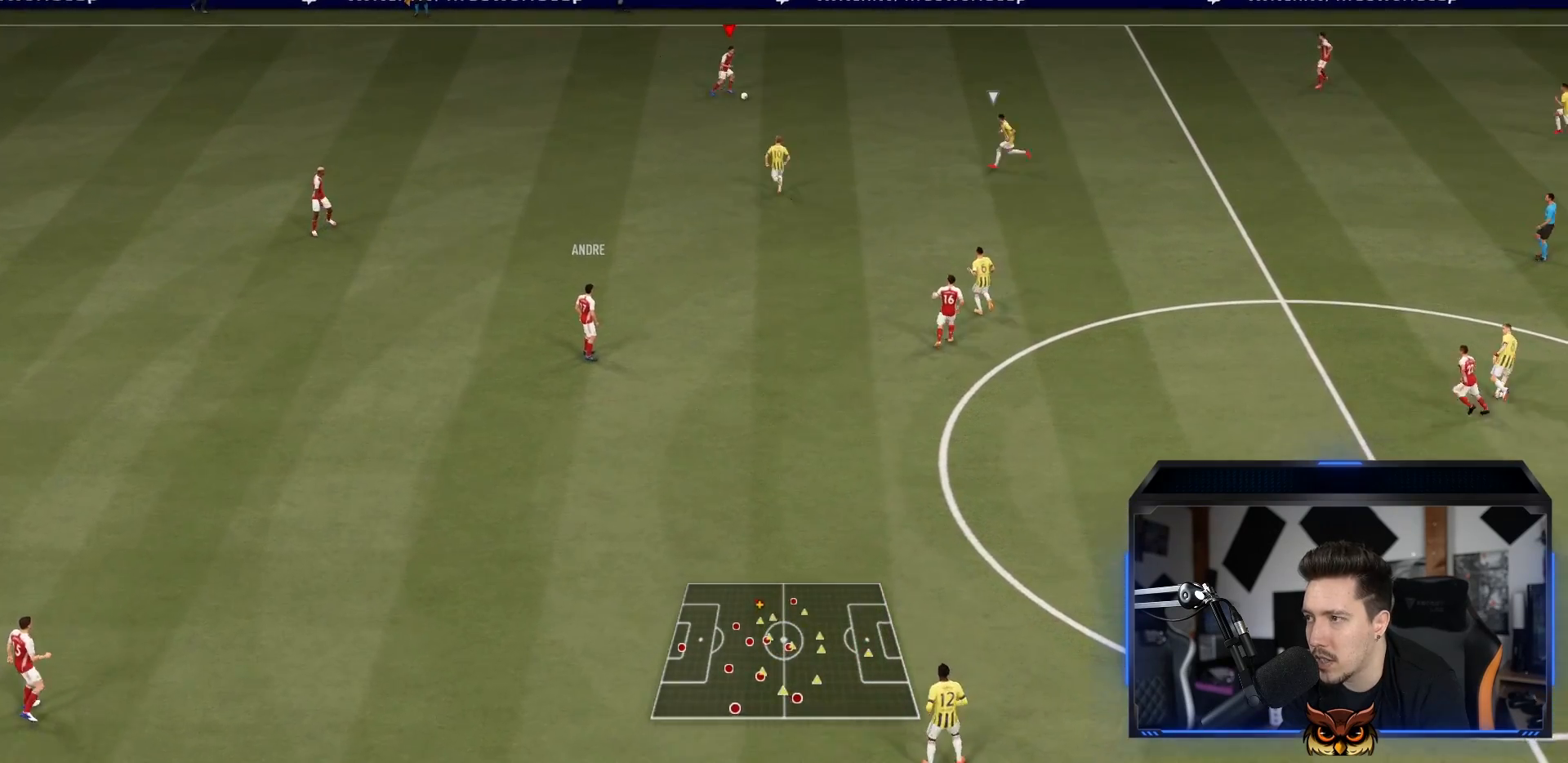
{"buttons": [], "left_stick": "left", "right_stick": "center", "events": [[33, "R1", "down"], [250, "left_stick", "center"], [383, "R1", "up"], [450, "left_stick", "left"]]}
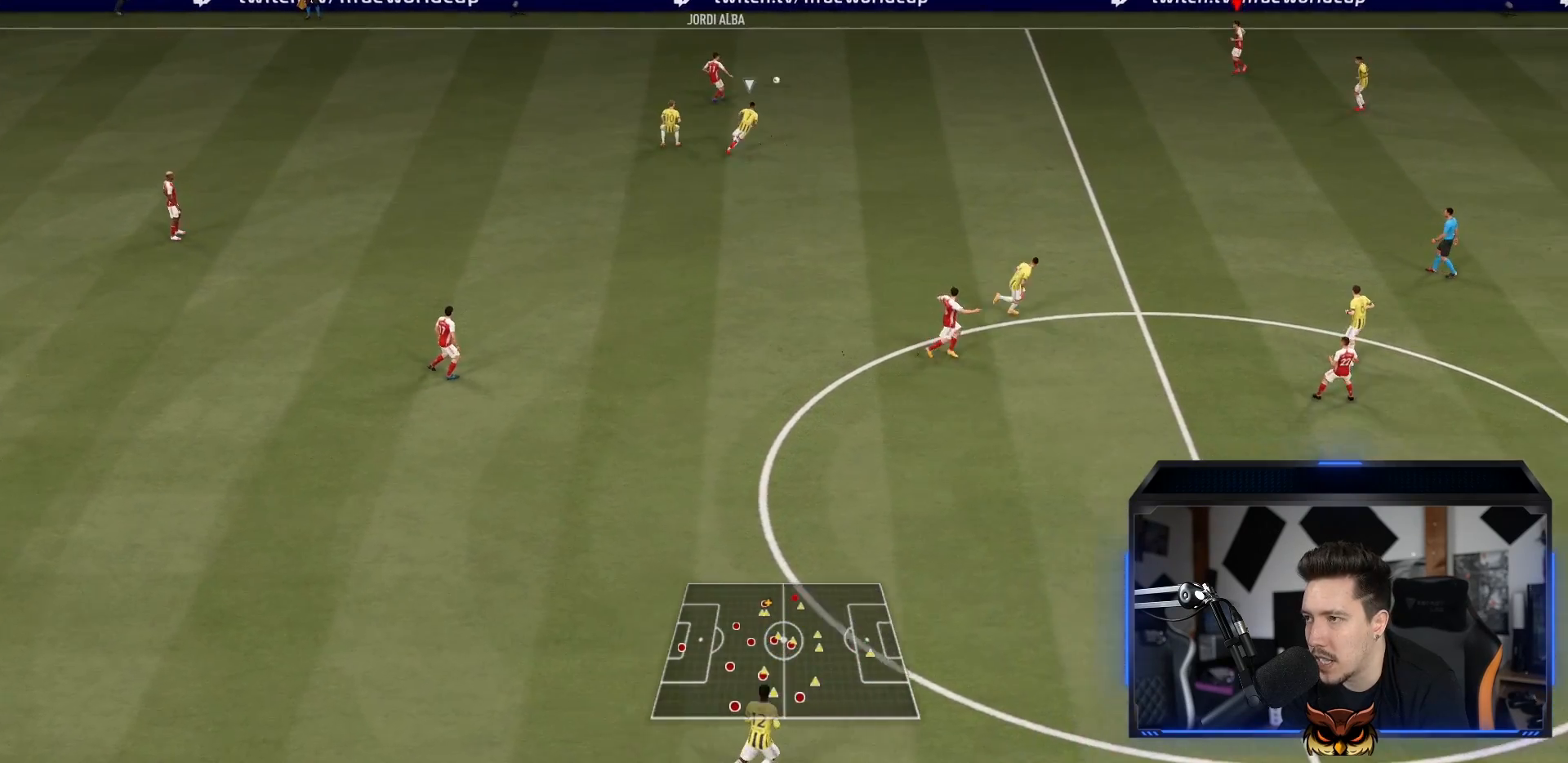
{"buttons": [], "left_stick": "left", "right_stick": "center", "events": []}
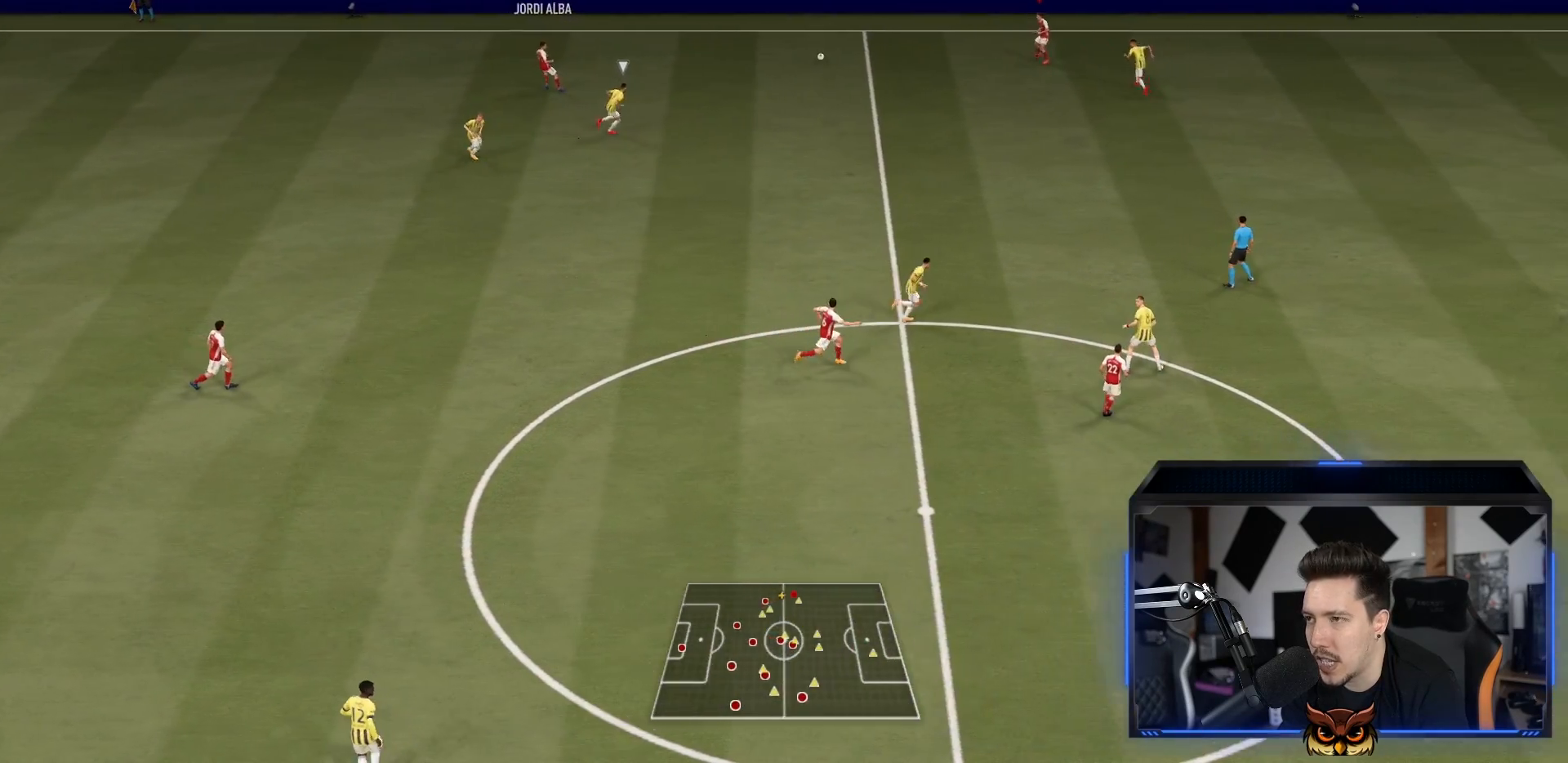
{"buttons": [], "left_stick": "left", "right_stick": "center", "events": []}
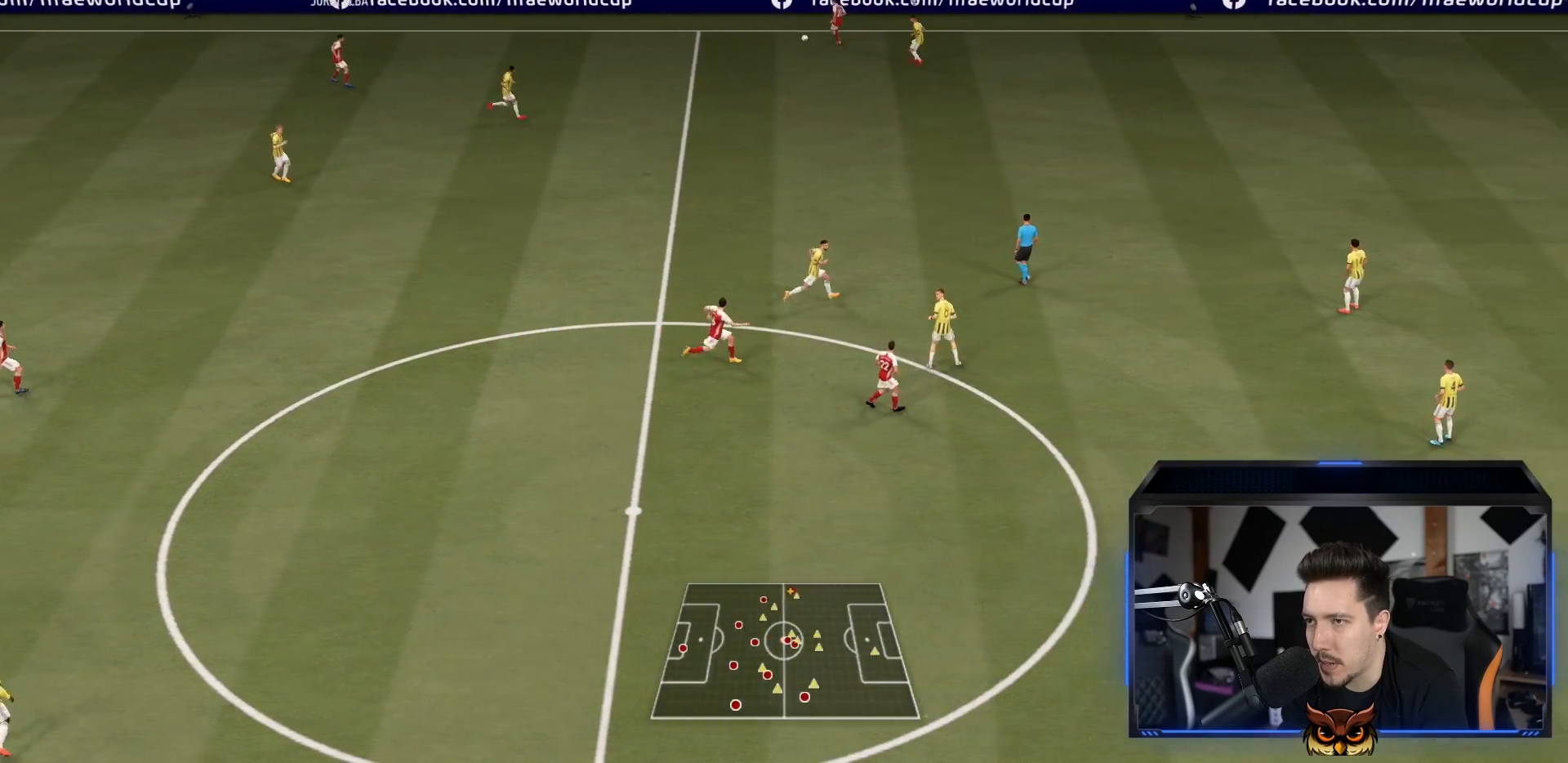
{"buttons": [], "left_stick": "center", "right_stick": "center", "events": [[100, "left_stick", "down-left"], [367, "left_stick", "center"]]}
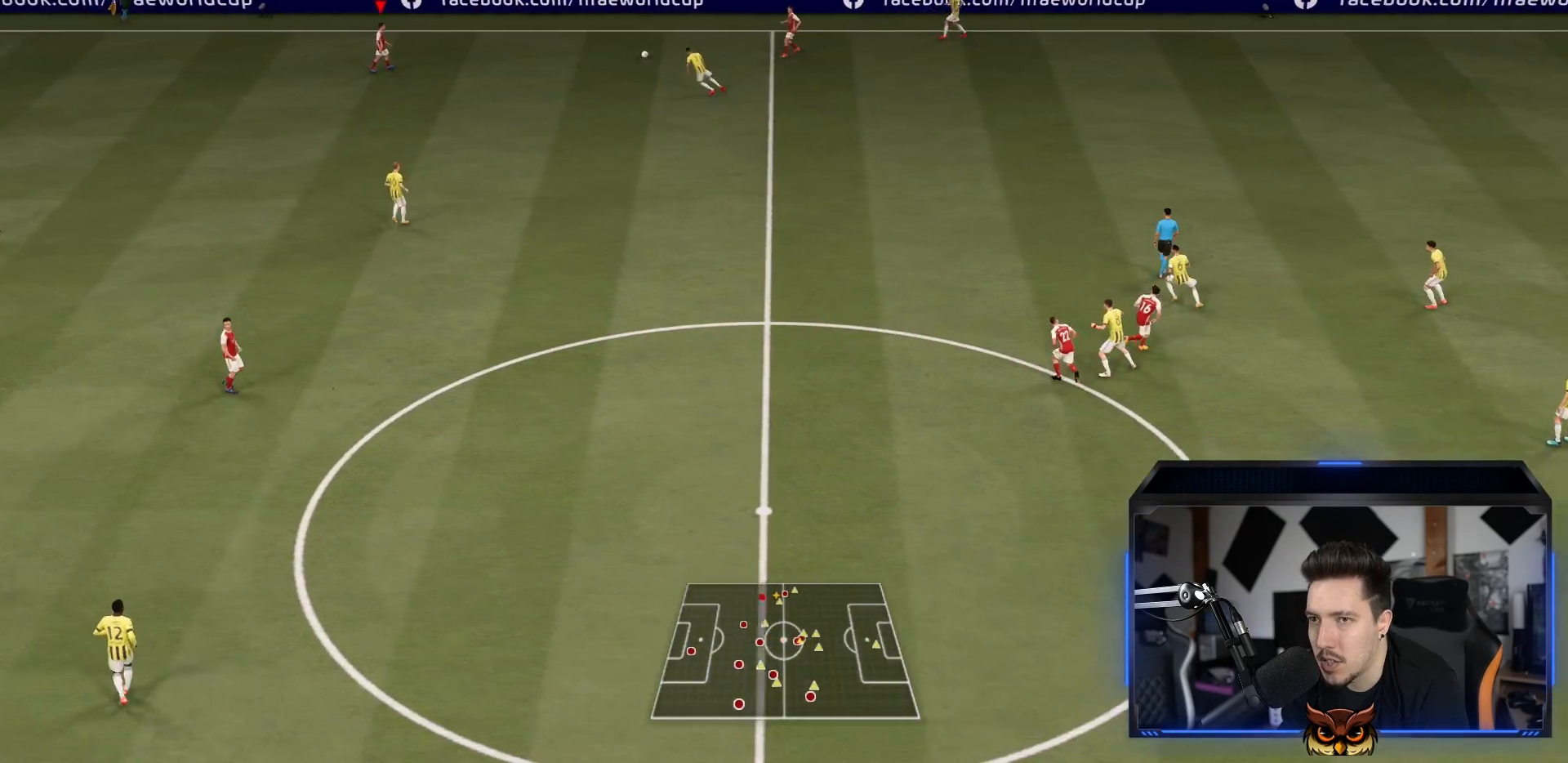
{"buttons": [], "left_stick": "down", "right_stick": "center", "events": [[33, "left_stick", "down"]]}
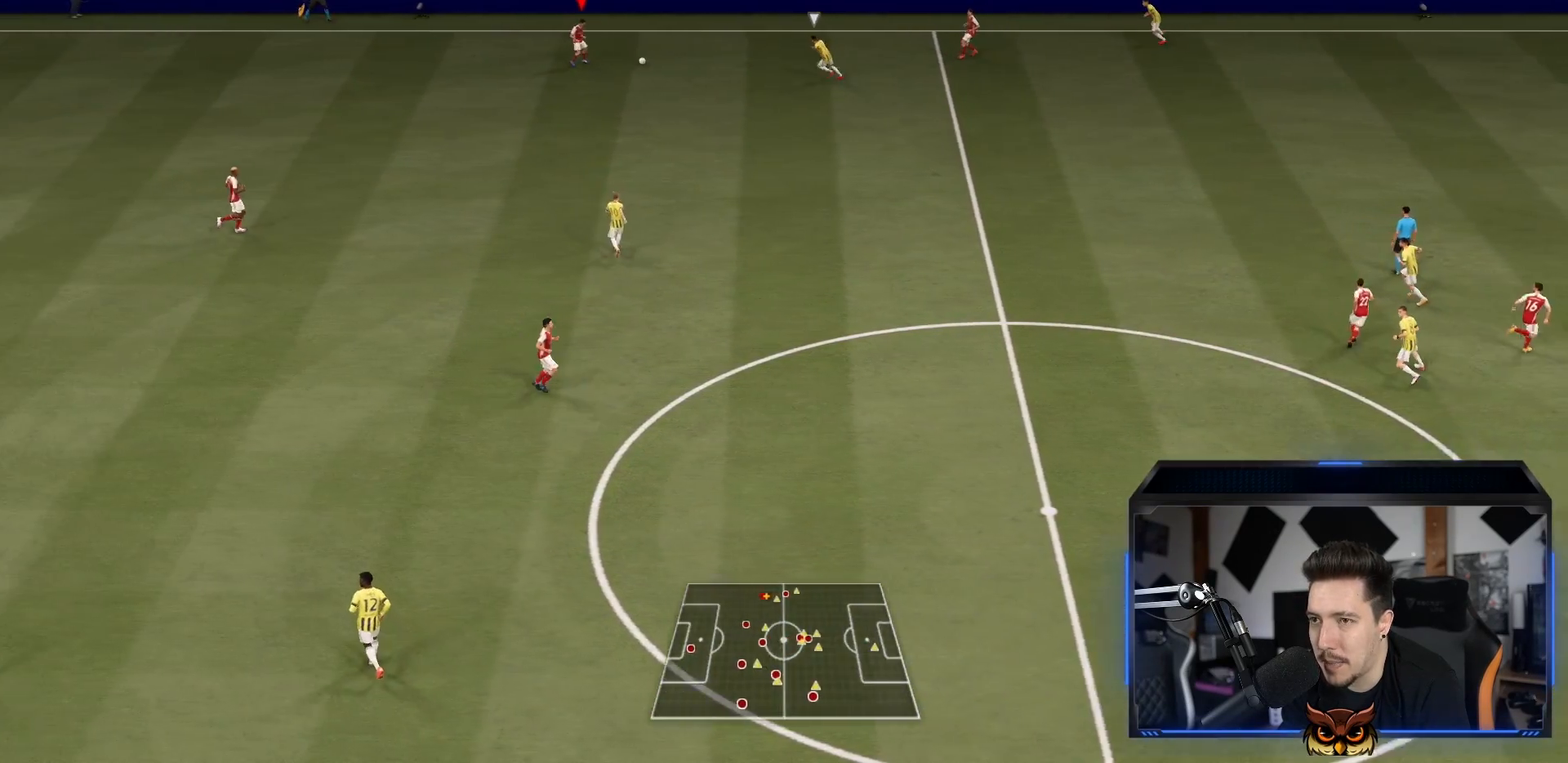
{"buttons": [], "left_stick": "down", "right_stick": "center", "events": [[283, "CROSS", "down"], [450, "CROSS", "up"]]}
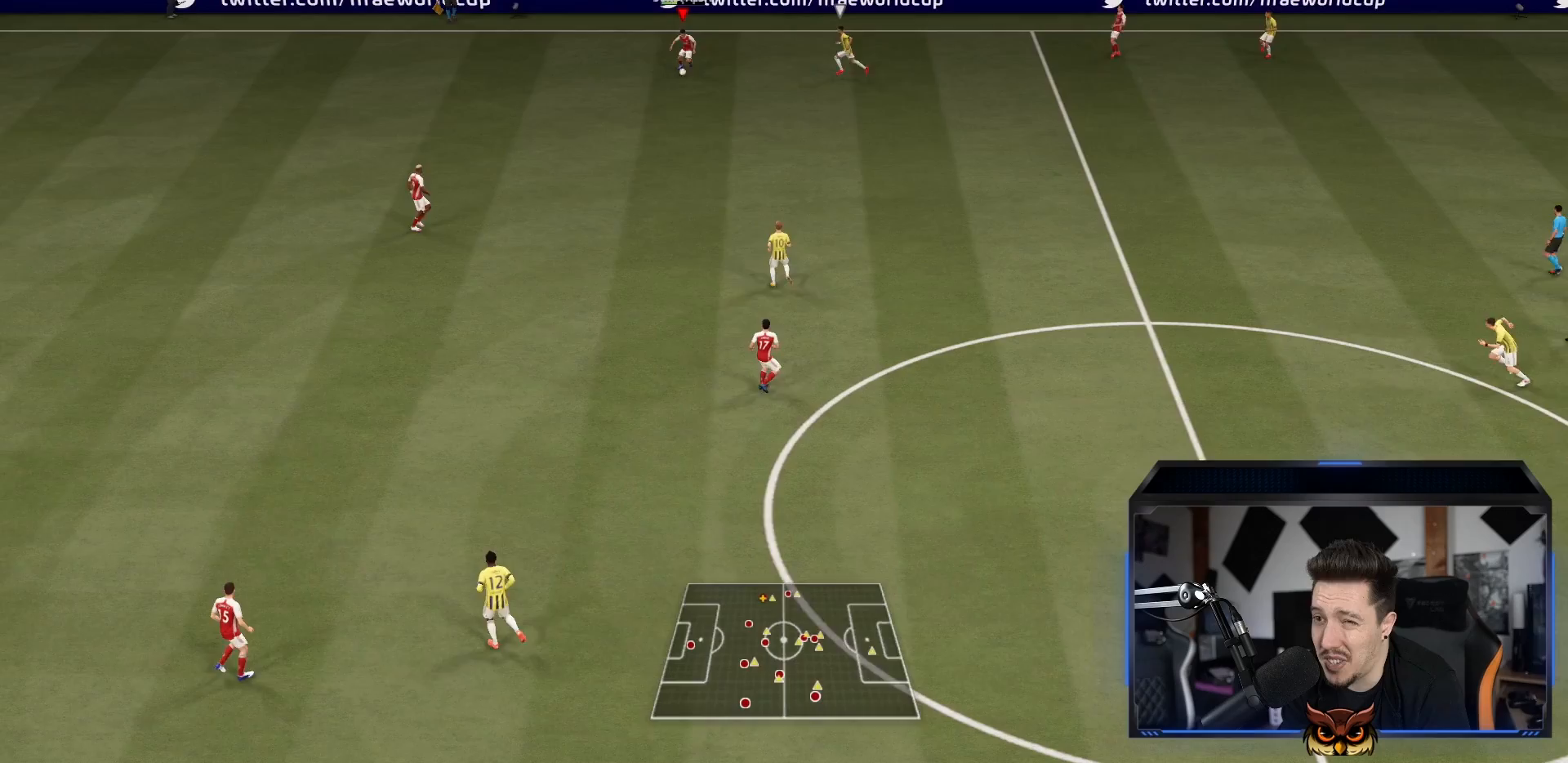
{"buttons": [], "left_stick": "center", "right_stick": "center", "events": [[200, "left_stick", "center"]]}
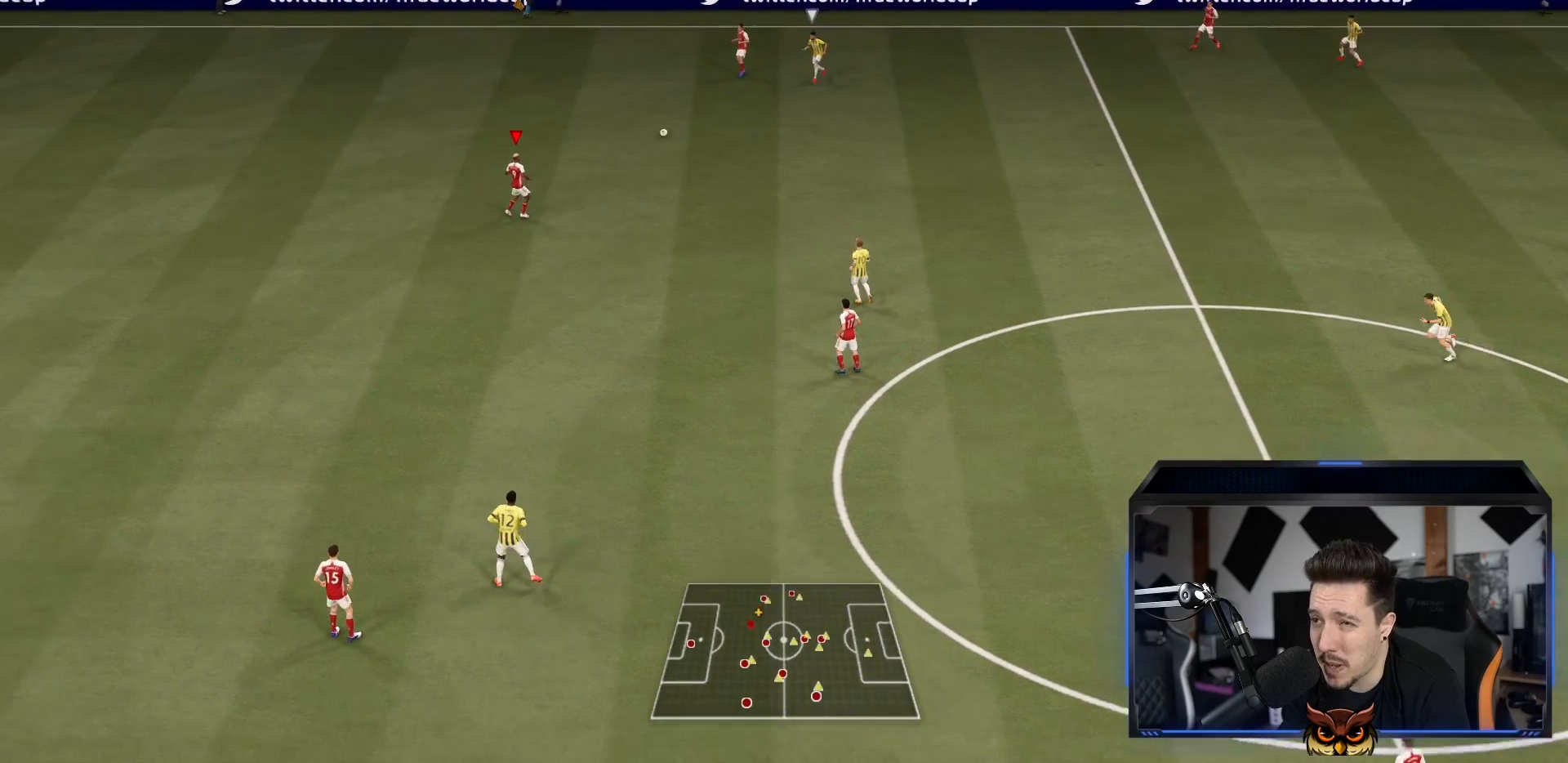
{"buttons": [], "left_stick": "down-left", "right_stick": "center", "events": [[33, "left_stick", "down-right"], [467, "left_stick", "down-left"]]}
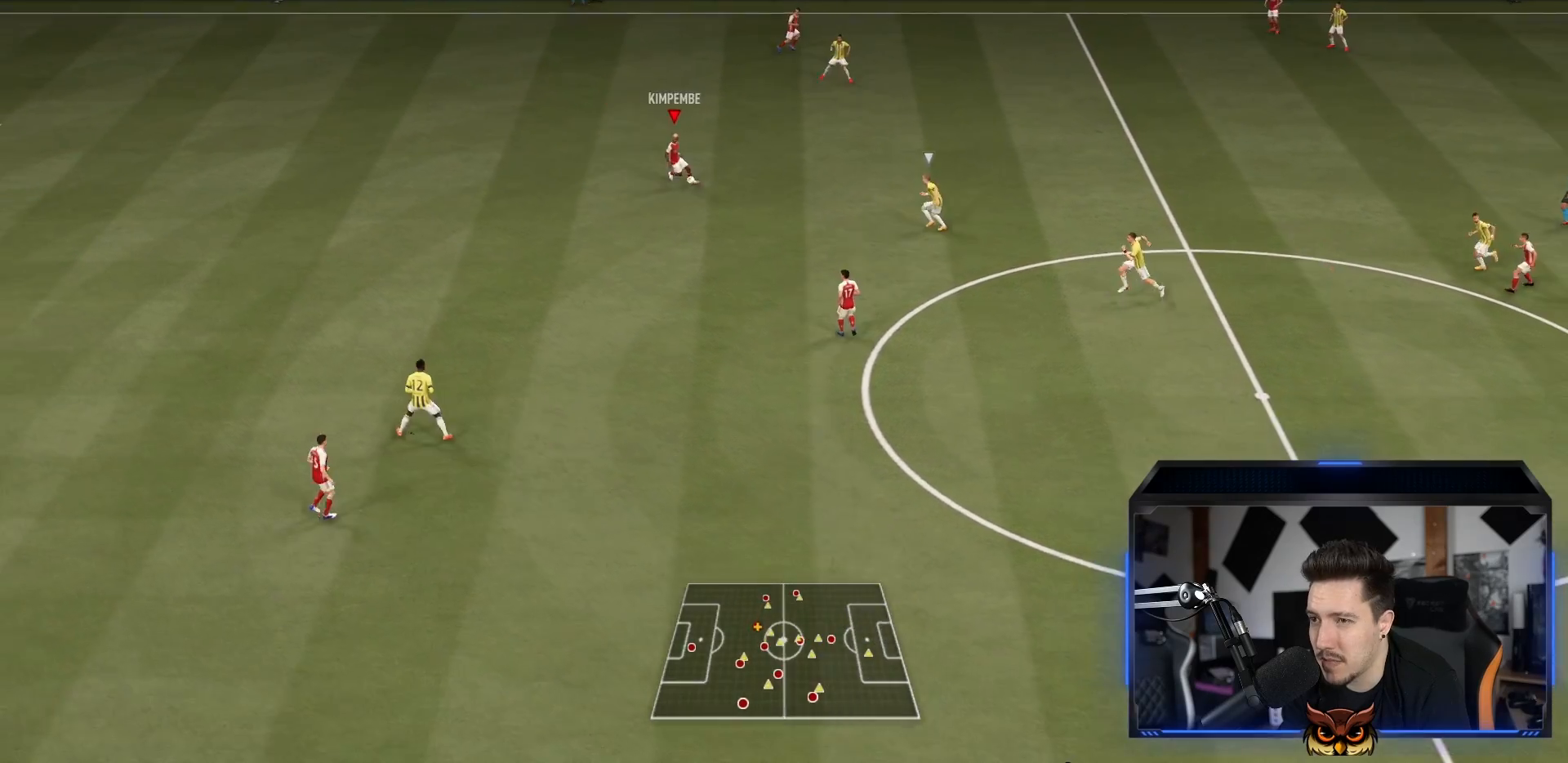
{"buttons": [], "left_stick": "down-left", "right_stick": "center", "events": []}
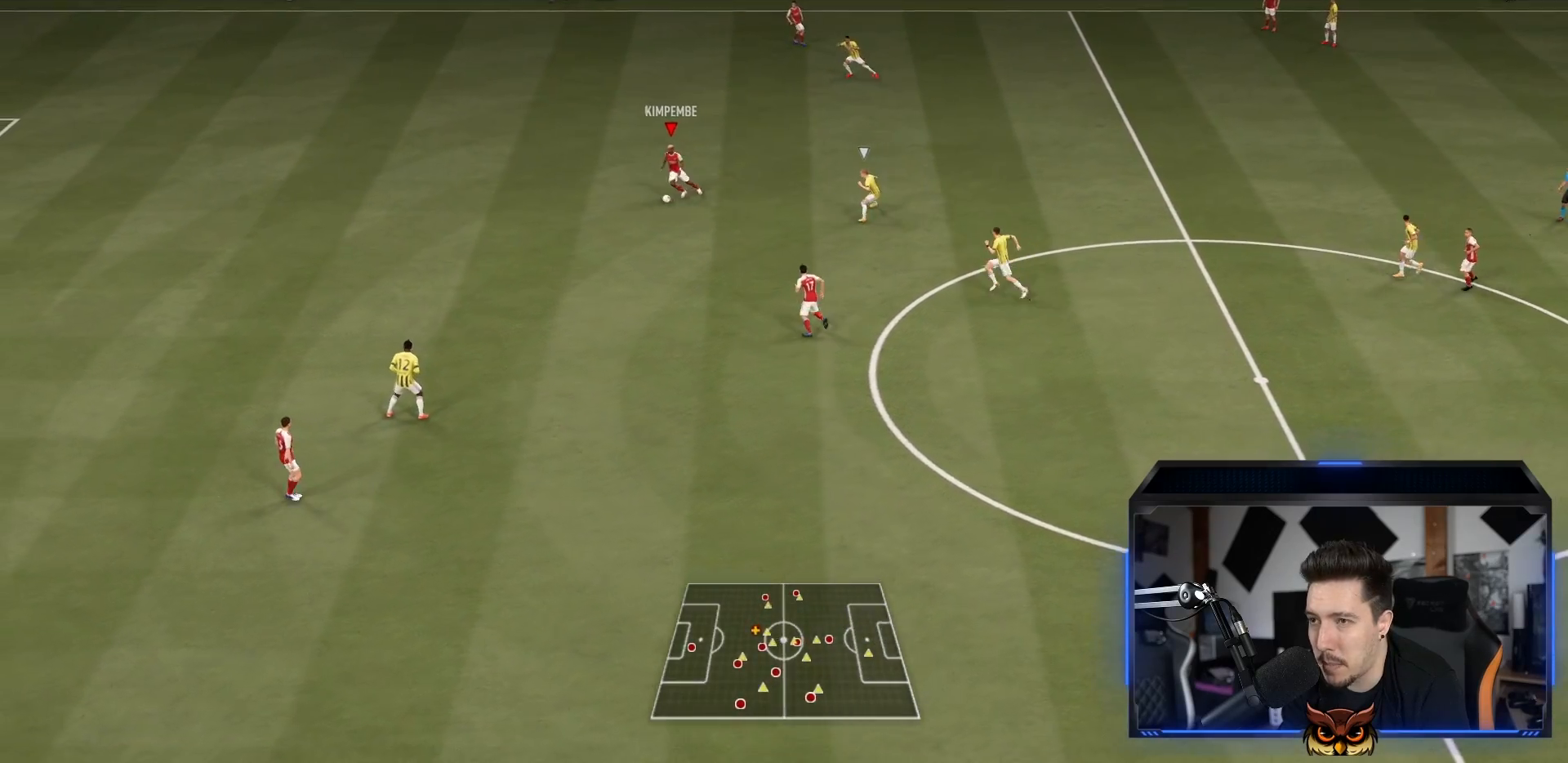
{"buttons": [], "left_stick": "up", "right_stick": "center", "events": [[50, "left_stick", "up-left"], [267, "left_stick", "up"]]}
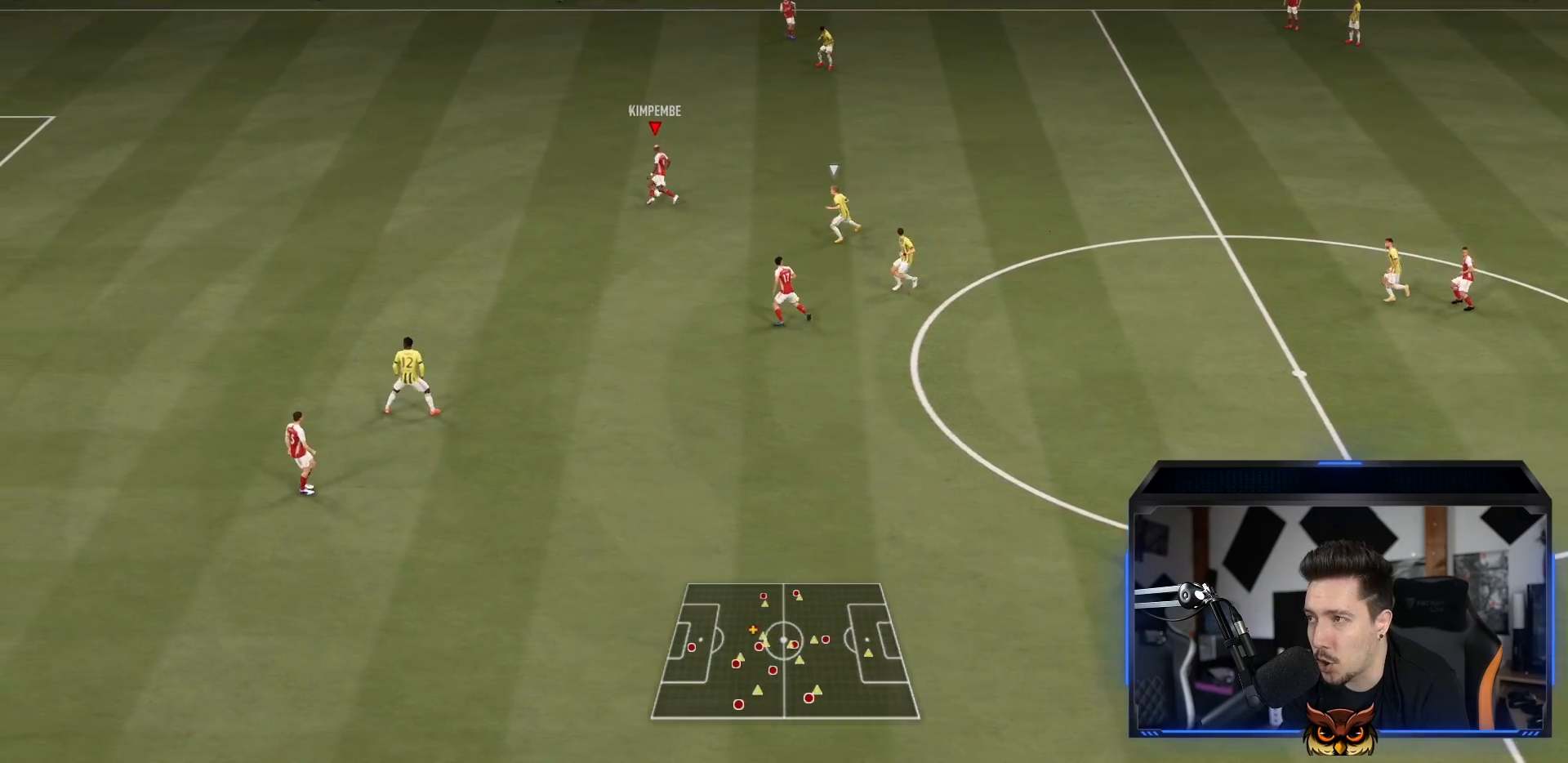
{"buttons": ["R1"], "left_stick": "up-right", "right_stick": "center", "events": [[150, "left_stick", "up-right"], [383, "R1", "down"]]}
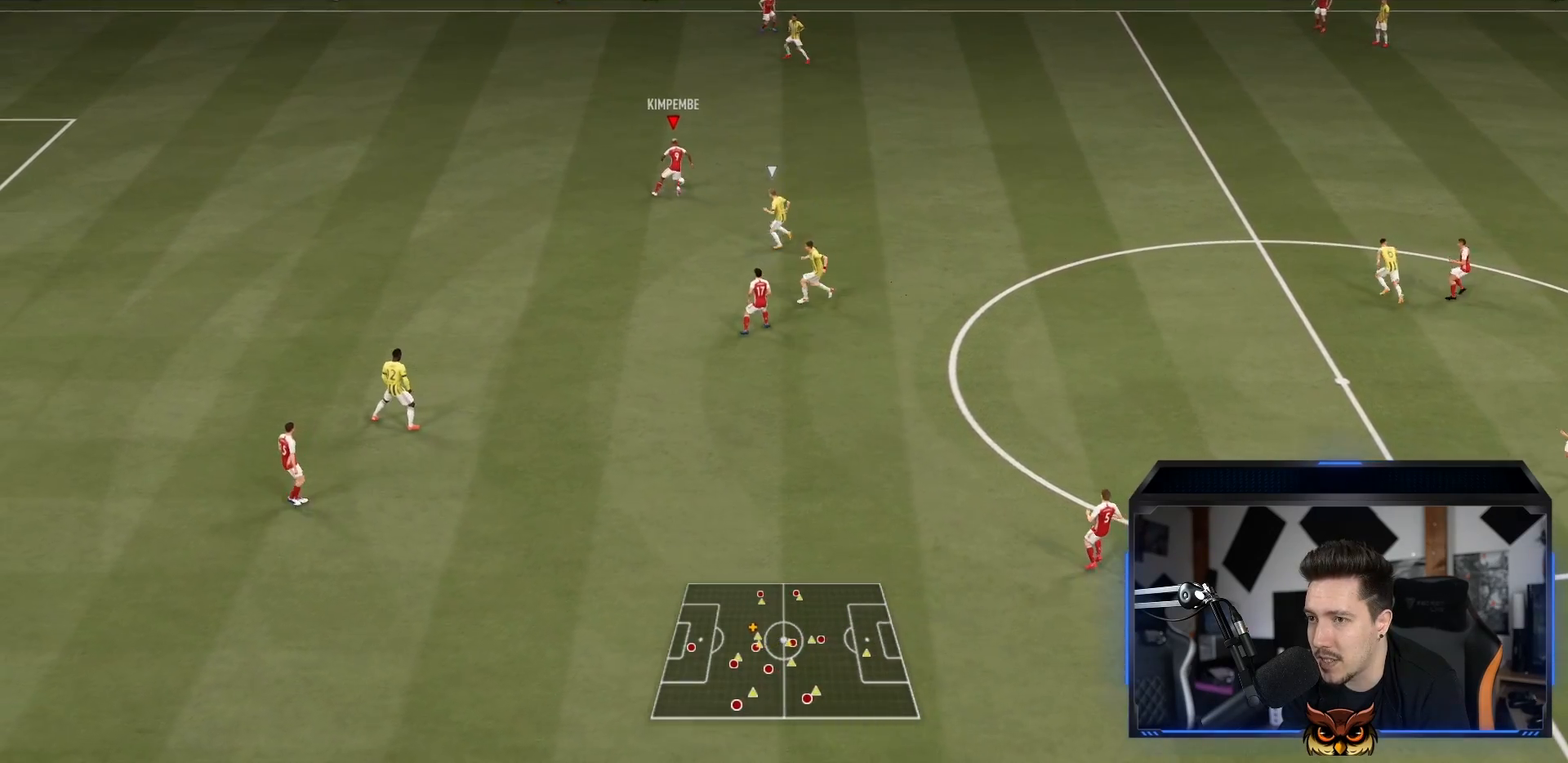
{"buttons": ["R1"], "left_stick": "up-right", "right_stick": "center", "events": []}
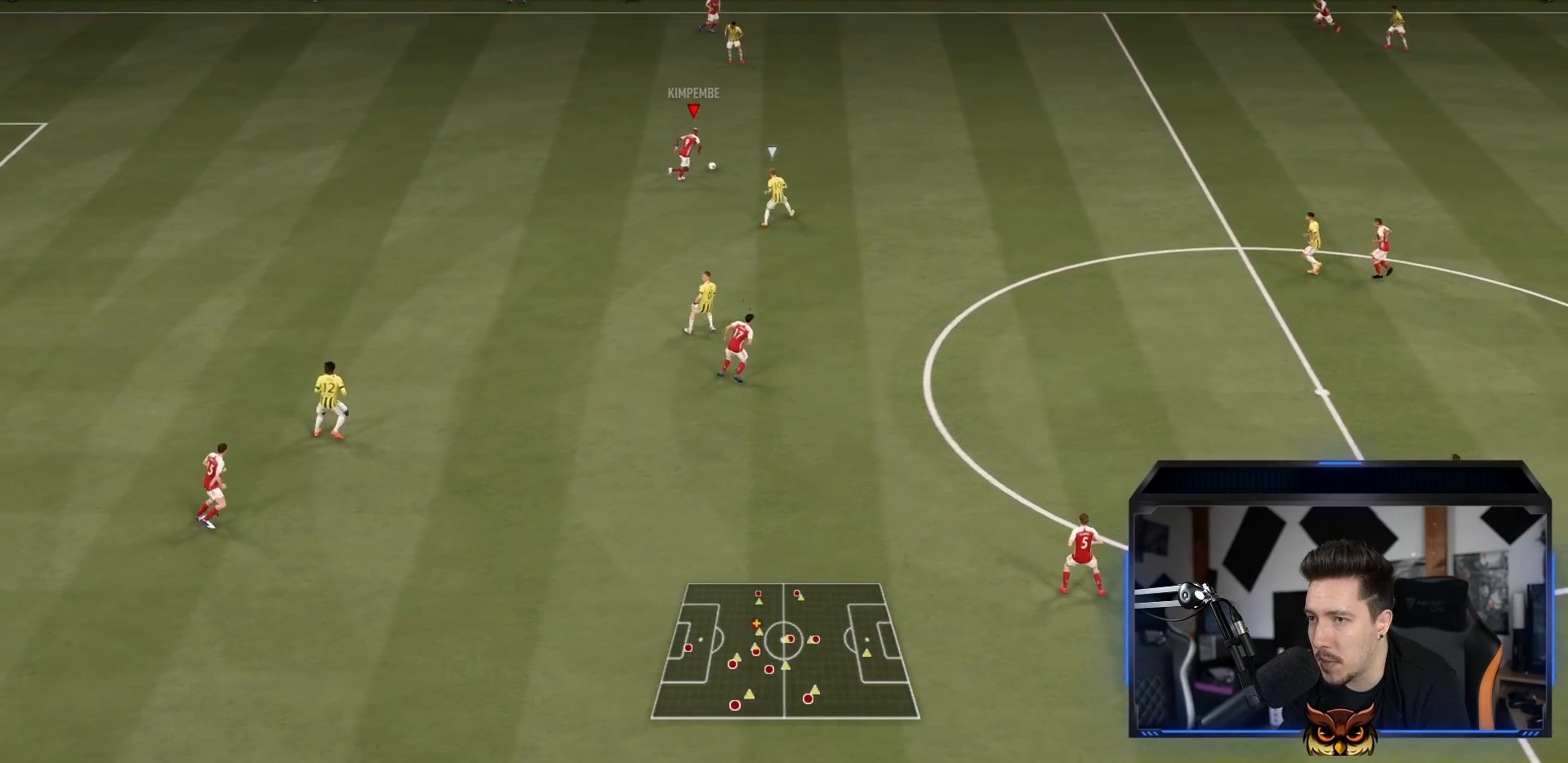
{"buttons": ["CROSS", "R1"], "left_stick": "up-right", "right_stick": "center", "events": [[367, "CROSS", "down"]]}
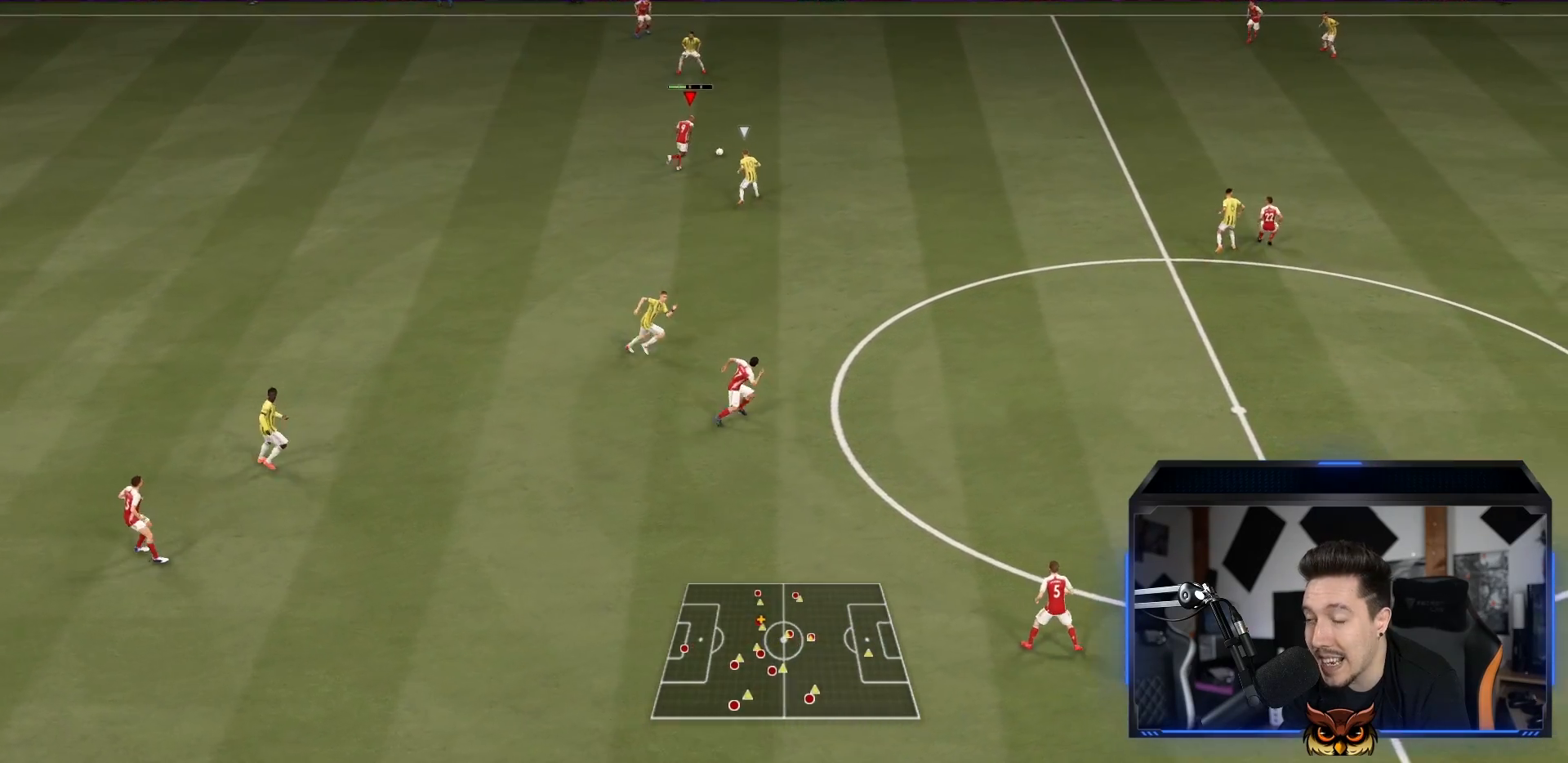
{"buttons": ["R1"], "left_stick": "up-right", "right_stick": "center", "events": [[100, "CROSS", "up"]]}
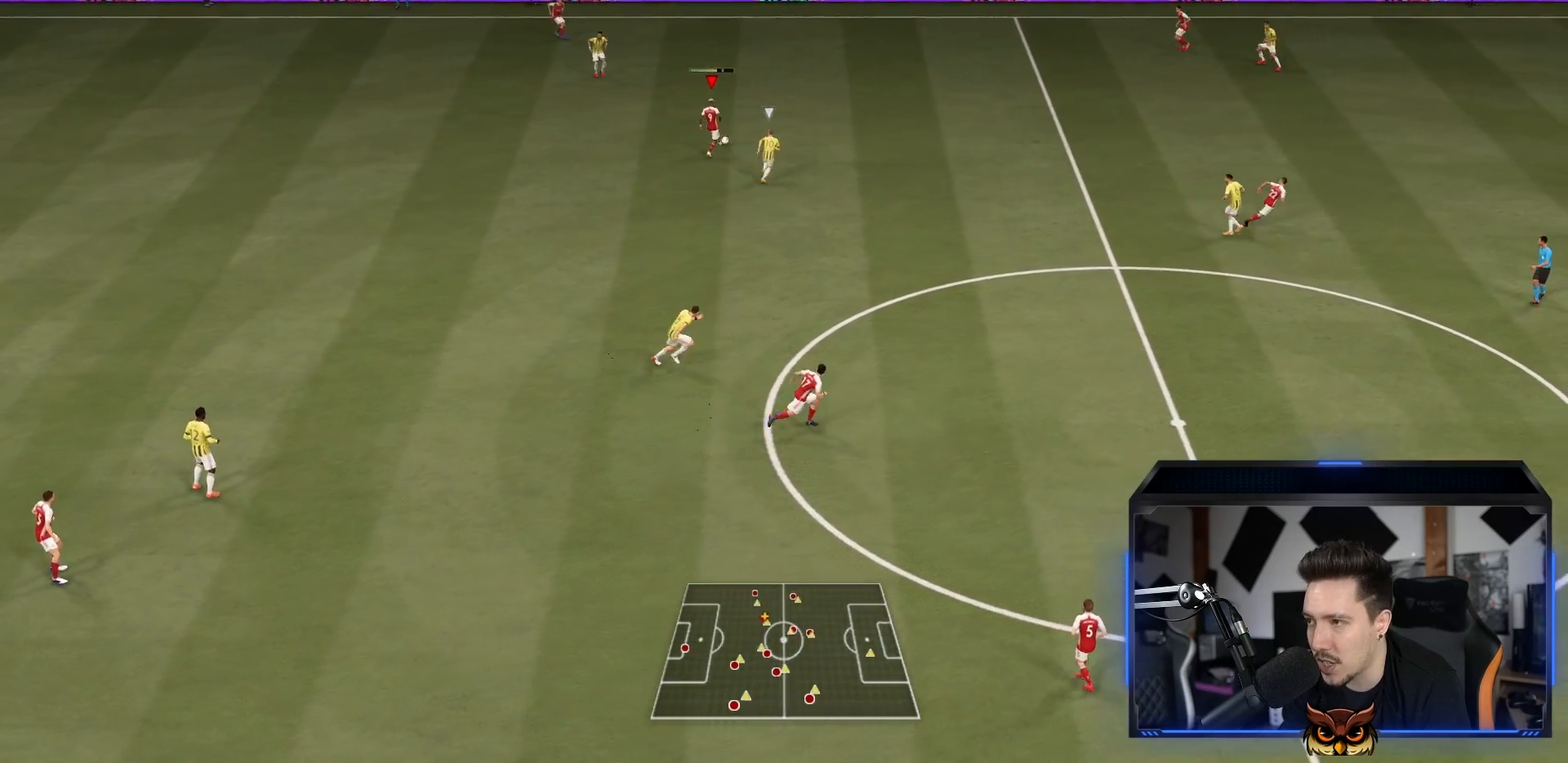
{"buttons": ["TRIANGLE", "L1", "R1"], "left_stick": "down-right", "right_stick": "center", "events": [[50, "left_stick", "center"], [167, "left_stick", "down-left"], [283, "left_stick", "down"], [383, "left_stick", "down-right"], [450, "L1", "down"], [450, "TRIANGLE", "down"]]}
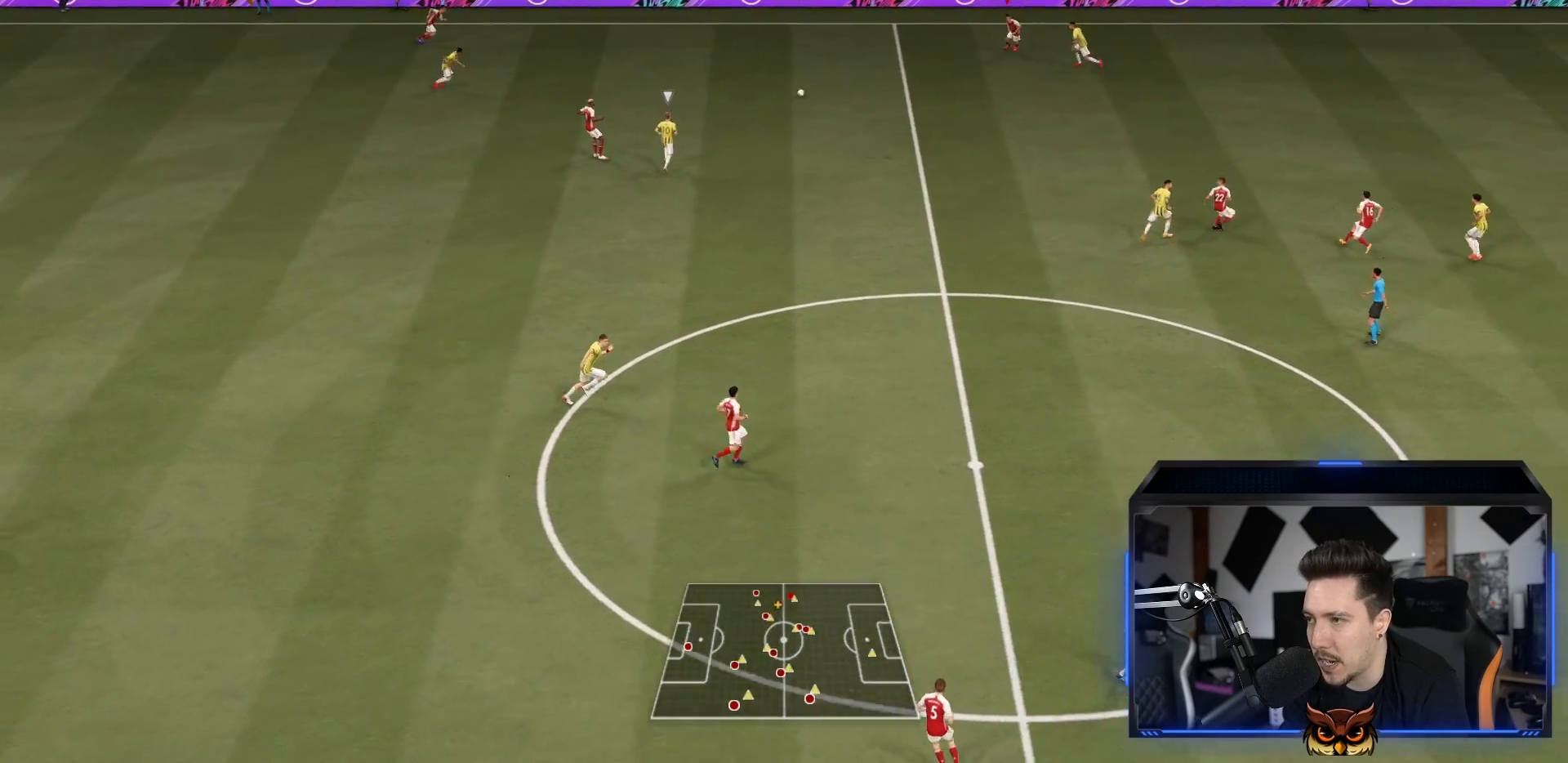
{"buttons": ["L1", "R1"], "left_stick": "right", "right_stick": "center", "events": [[17, "left_stick", "right"], [117, "TRIANGLE", "up"], [333, "L1", "up"], [383, "L1", "down"]]}
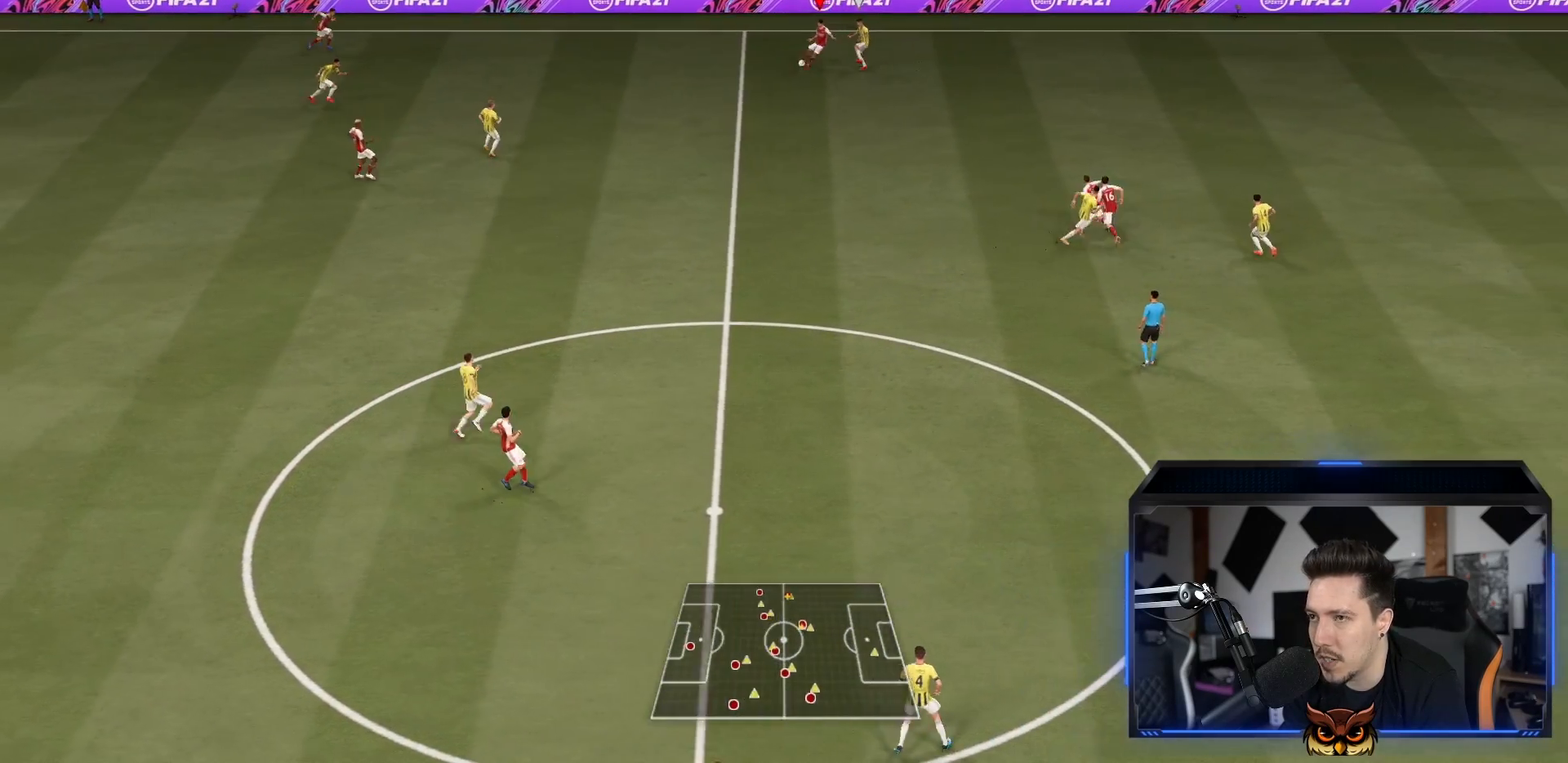
{"buttons": ["R1"], "left_stick": "up-right", "right_stick": "center", "events": [[317, "left_stick", "up-right"], [467, "L1", "up"]]}
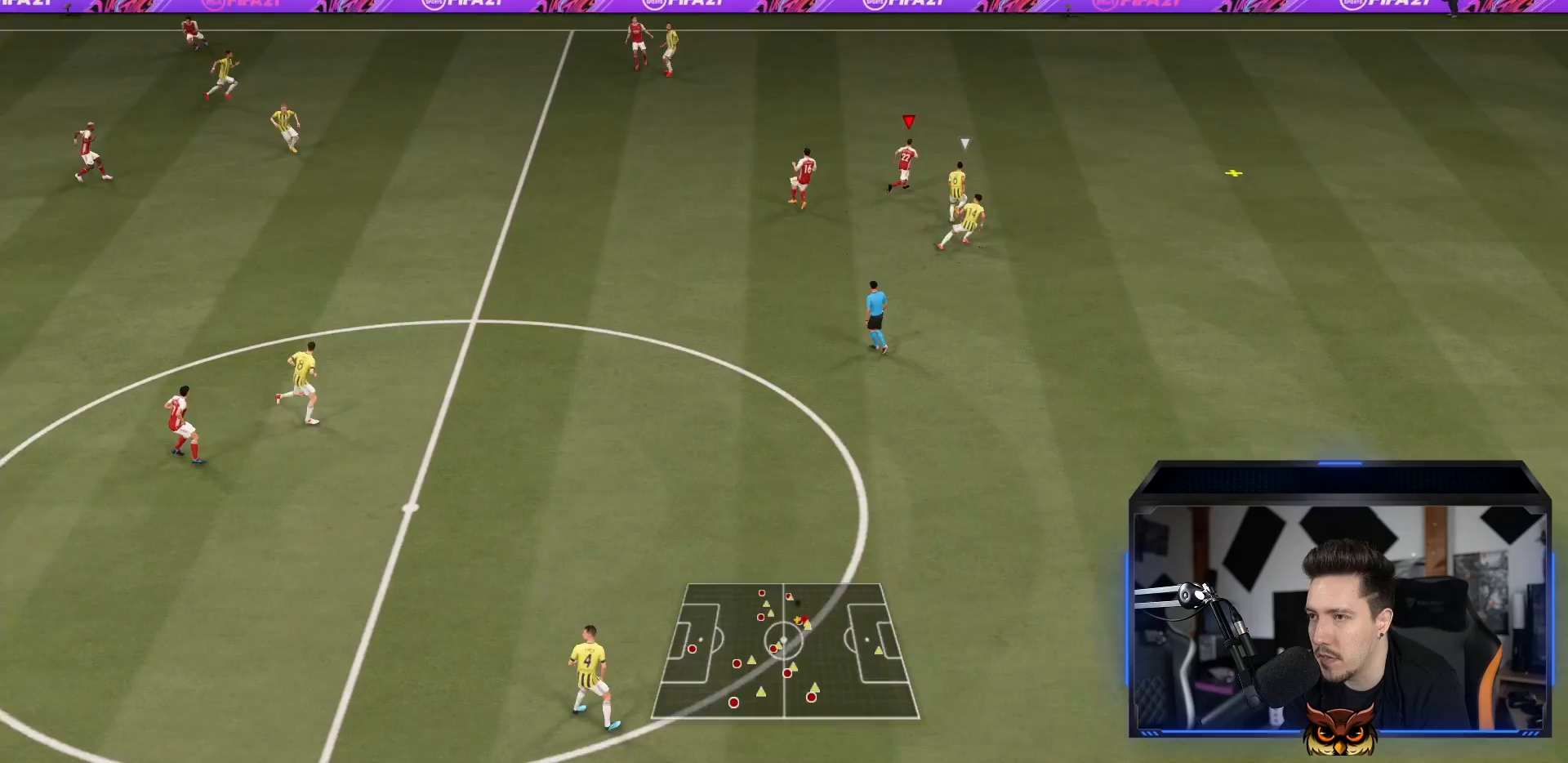
{"buttons": ["R1"], "left_stick": "up-right", "right_stick": "center", "events": []}
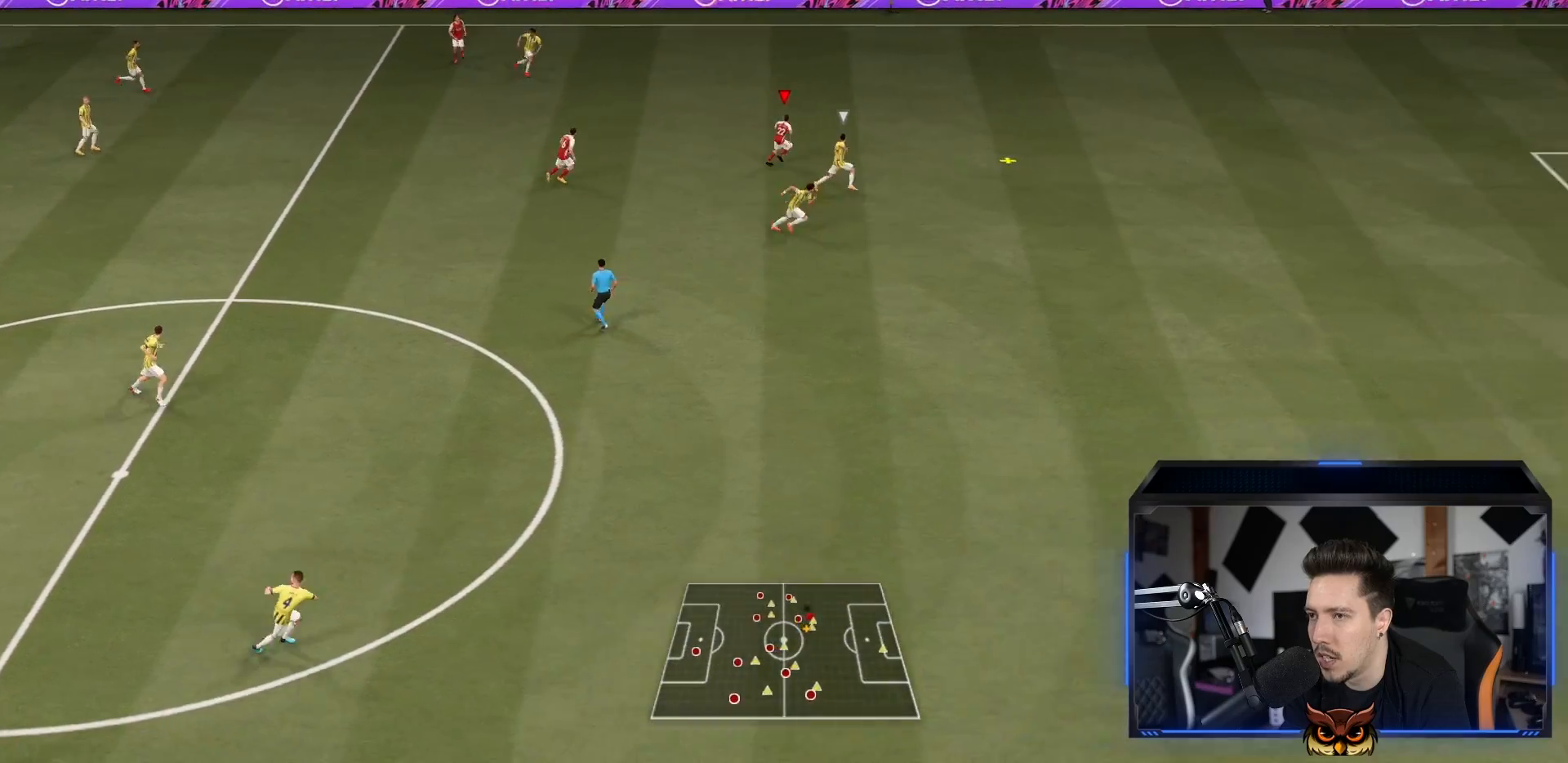
{"buttons": ["R1"], "left_stick": "up-right", "right_stick": "center", "events": [[83, "right_stick", "right"], [233, "right_stick", "center"]]}
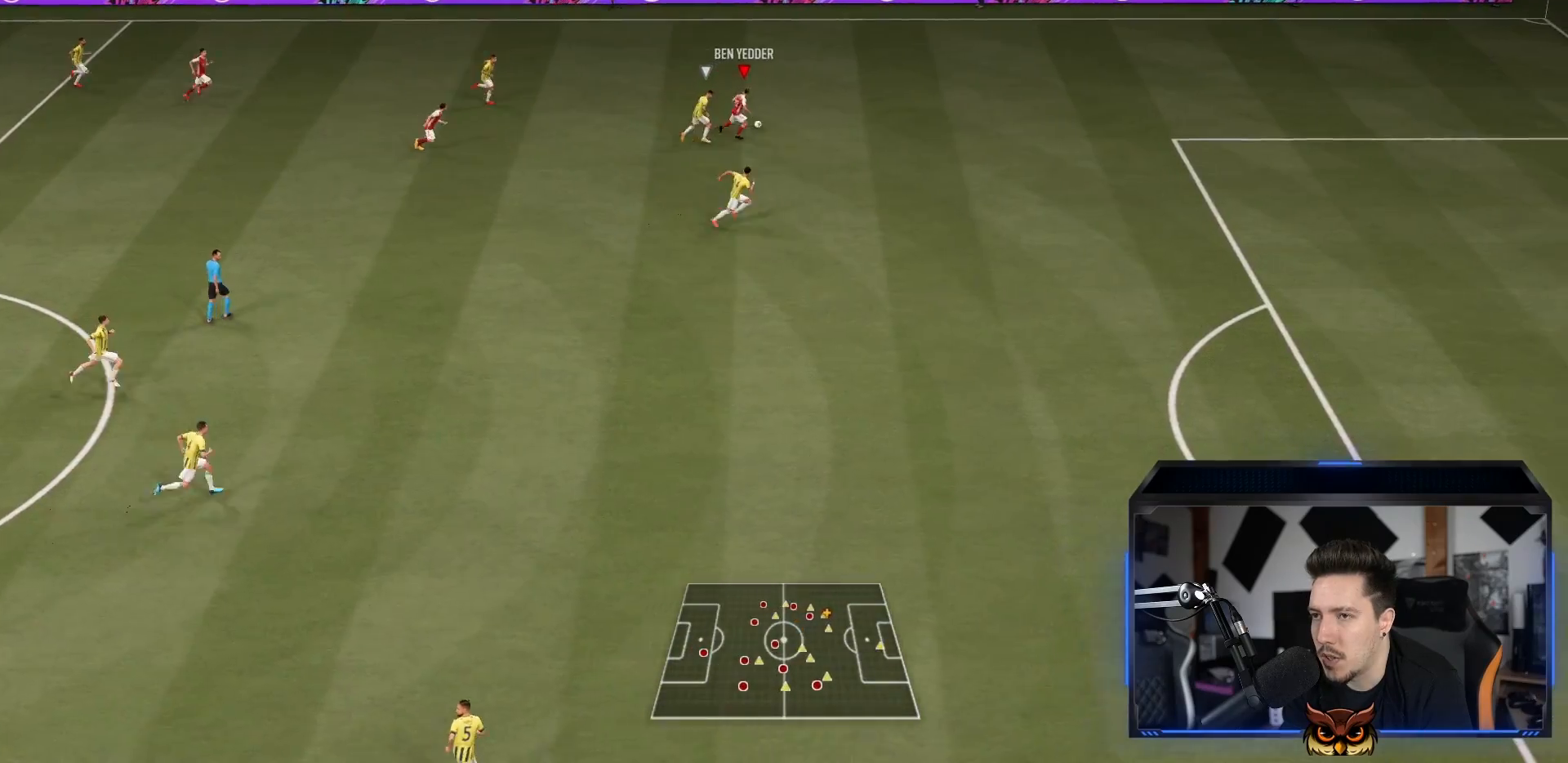
{"buttons": ["R1"], "left_stick": "right", "right_stick": "center", "events": [[367, "left_stick", "right"]]}